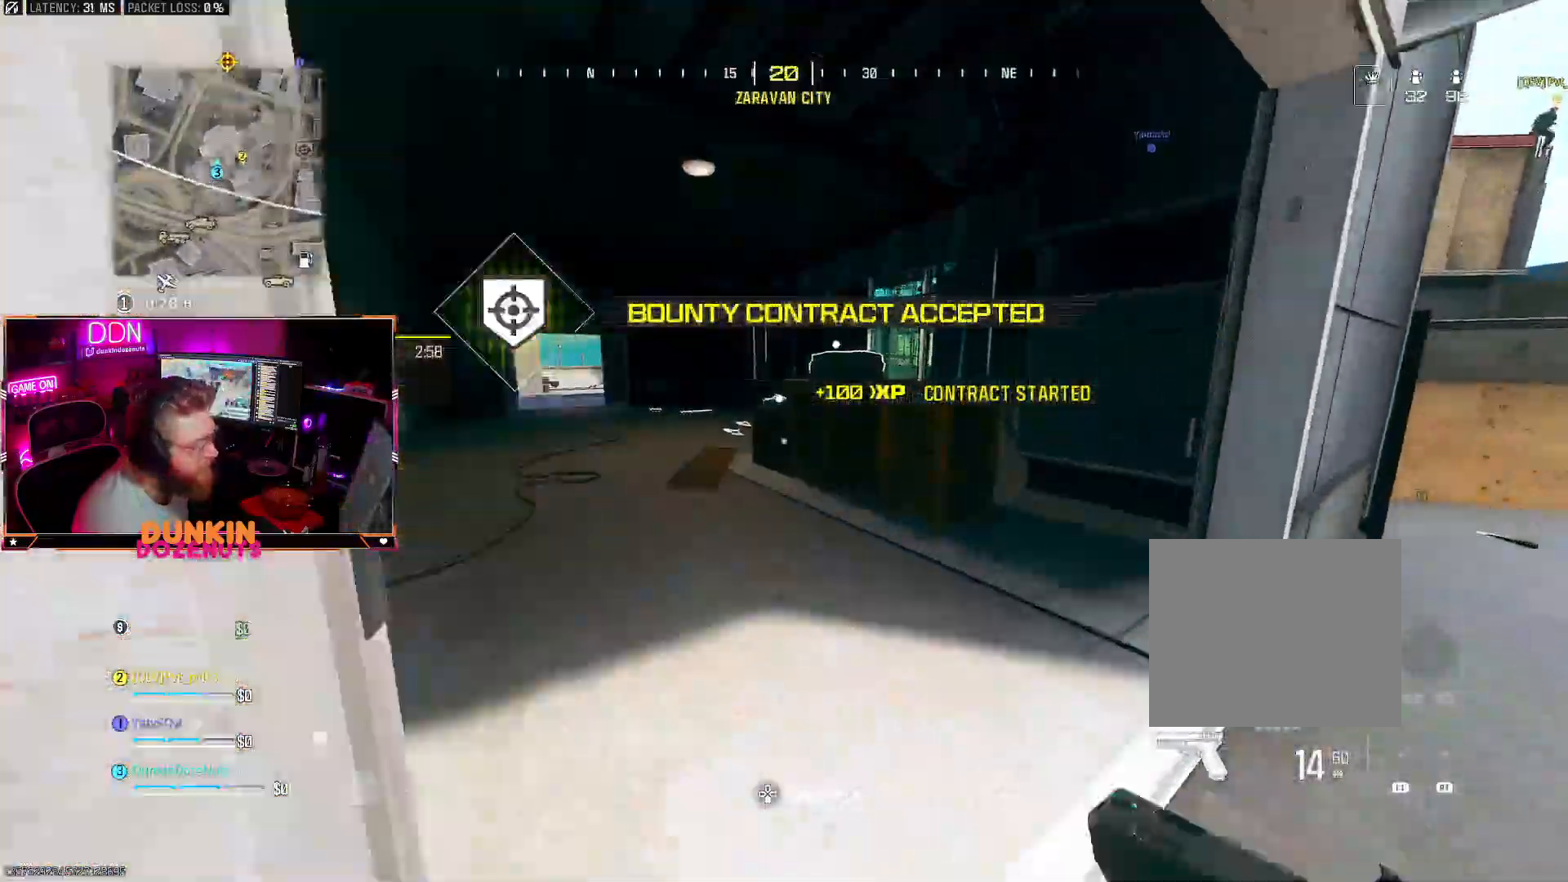
Gameplay with a controller (PlayStation layout); each line is a JSON object with the inputs held at the frame after it. "events" lists button and stick changes between this image and that frame as [ms after this image, input, new state], when the widget could be followed in between. Not read: R3.
{"buttons": [], "left_stick": "up", "right_stick": "right", "events": [[33, "right_stick", "left"], [50, "L3", "up"], [133, "L3", "down"], [250, "L3", "up"], [267, "right_stick", "right"], [333, "L3", "down"], [467, "L3", "up"]]}
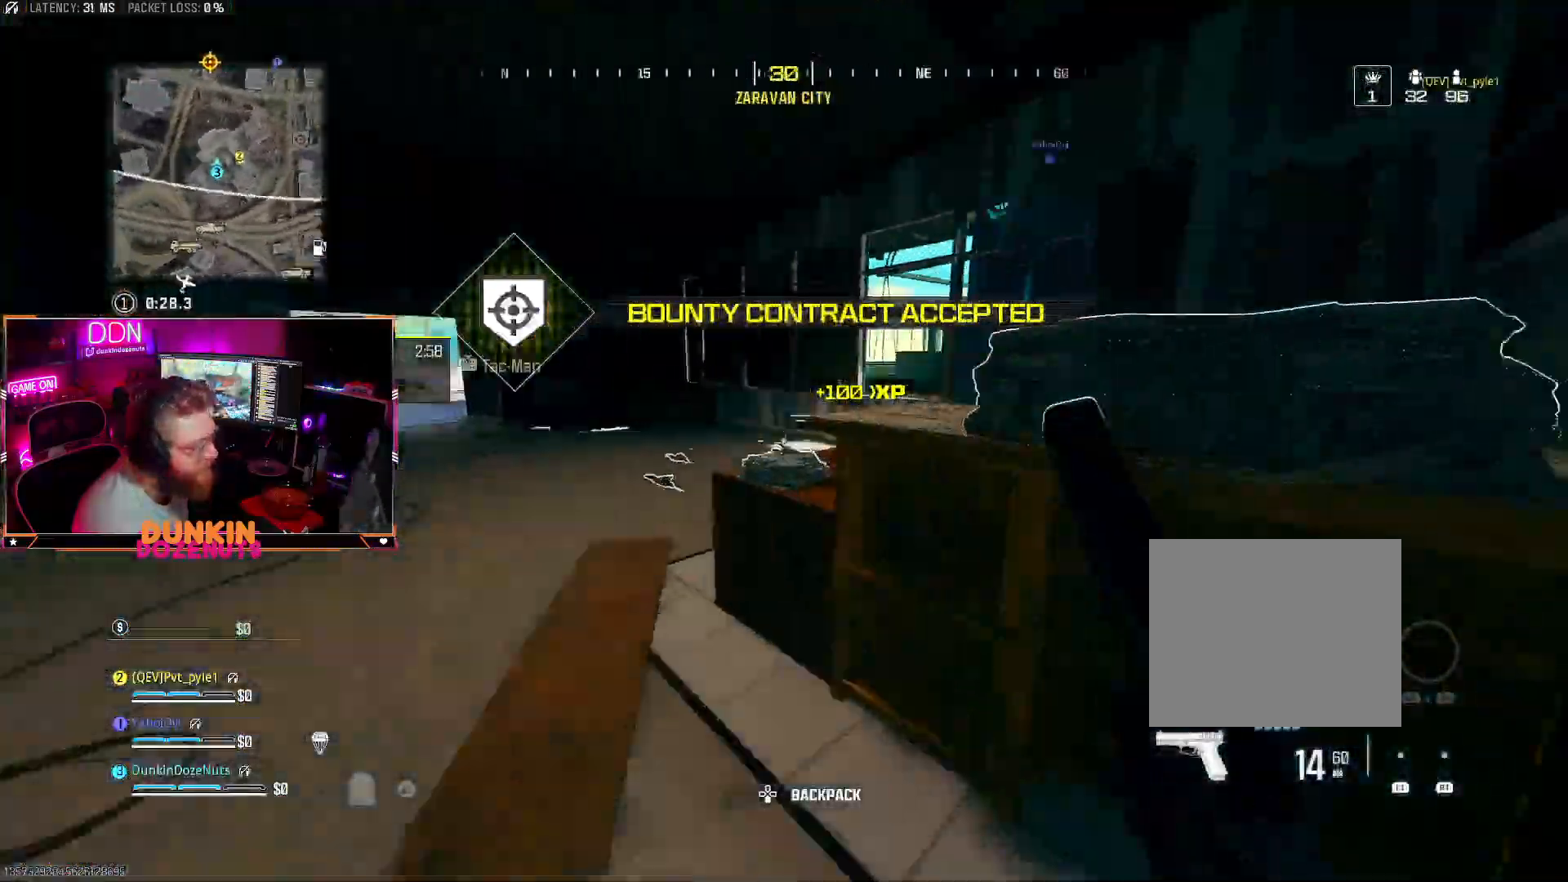
{"buttons": ["SQUARE"], "left_stick": "up-right", "right_stick": "right", "events": [[33, "left_stick", "up-left"], [100, "SQUARE", "down"], [183, "left_stick", "down-left"], [200, "SQUARE", "up"], [250, "SQUARE", "down"], [250, "right_stick", "center"], [267, "left_stick", "down-right"], [367, "SQUARE", "up"], [383, "left_stick", "up-right"], [417, "SQUARE", "down"], [433, "right_stick", "right"]]}
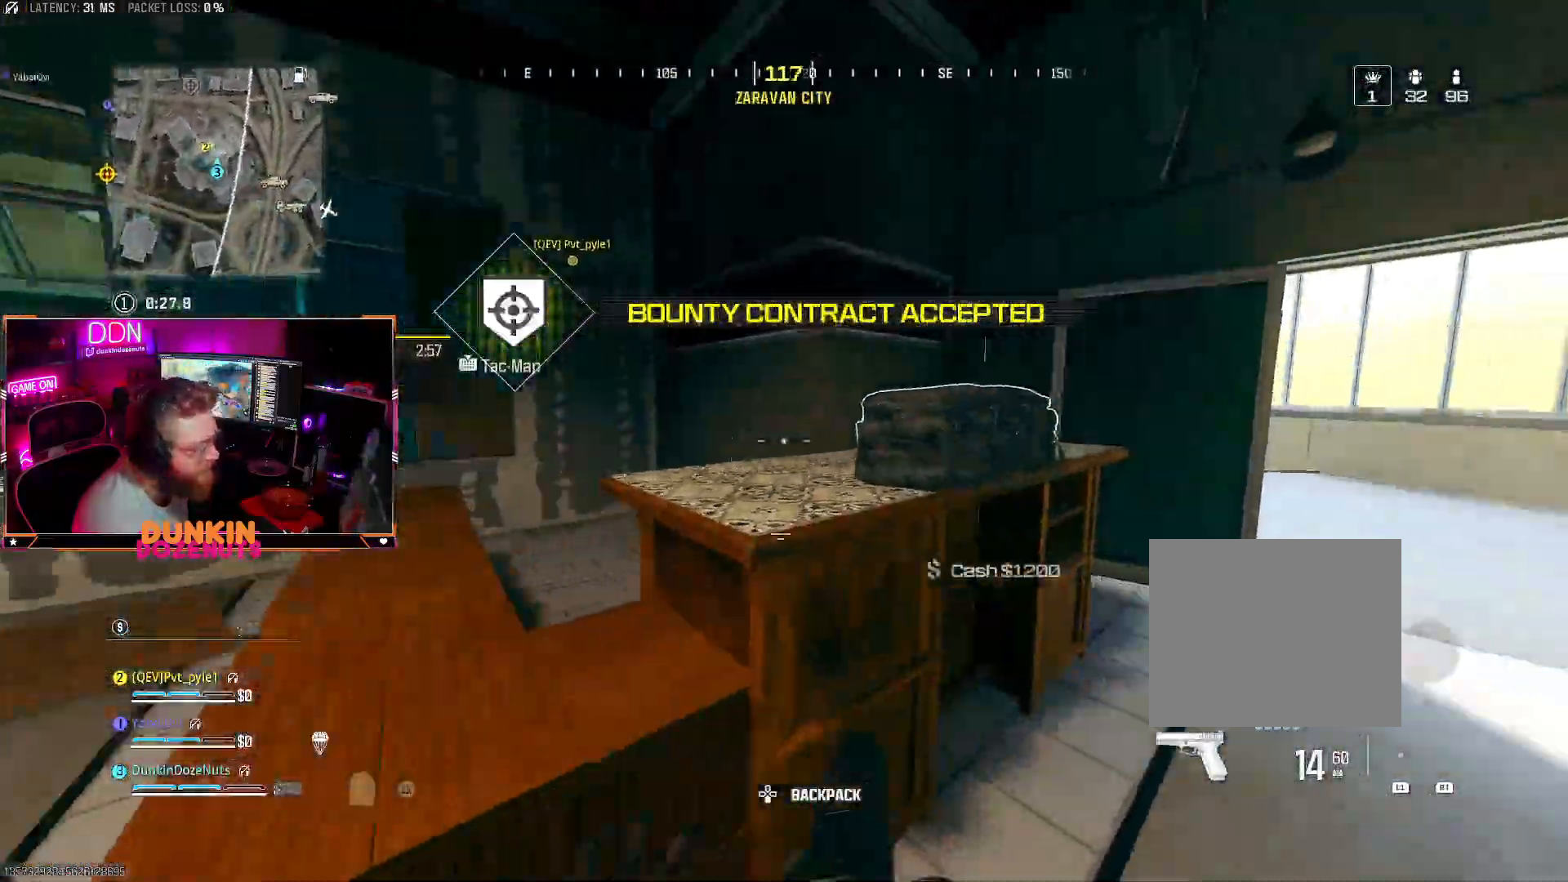
{"buttons": ["SQUARE"], "left_stick": "down-right", "right_stick": "left", "events": [[50, "right_stick", "center"], [67, "SQUARE", "up"], [67, "left_stick", "right"], [100, "SQUARE", "down"], [100, "right_stick", "left"], [217, "SQUARE", "up"], [233, "left_stick", "down-right"], [283, "SQUARE", "down"], [383, "SQUARE", "up"], [450, "SQUARE", "down"]]}
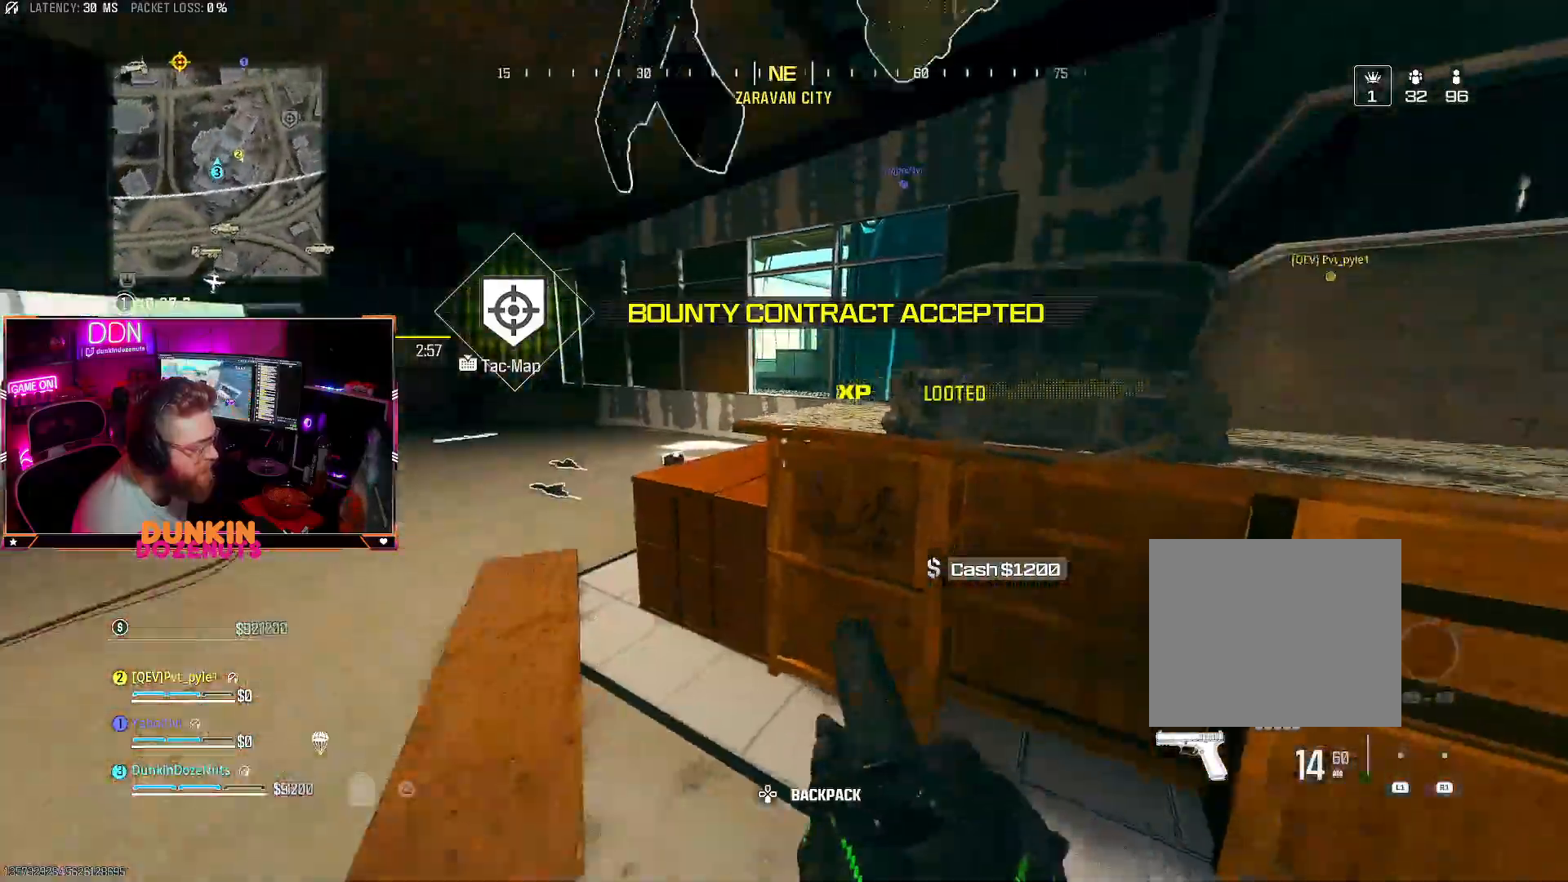
{"buttons": ["SQUARE"], "left_stick": "up-left", "right_stick": "down-right", "events": [[33, "TRIANGLE", "down"], [50, "right_stick", "down"], [67, "SQUARE", "up"], [117, "TRIANGLE", "up"], [267, "SQUARE", "down"], [317, "right_stick", "center"], [350, "left_stick", "down-left"], [367, "right_stick", "down"], [400, "SQUARE", "up"], [433, "left_stick", "up-left"], [467, "SQUARE", "down"], [467, "right_stick", "down-right"]]}
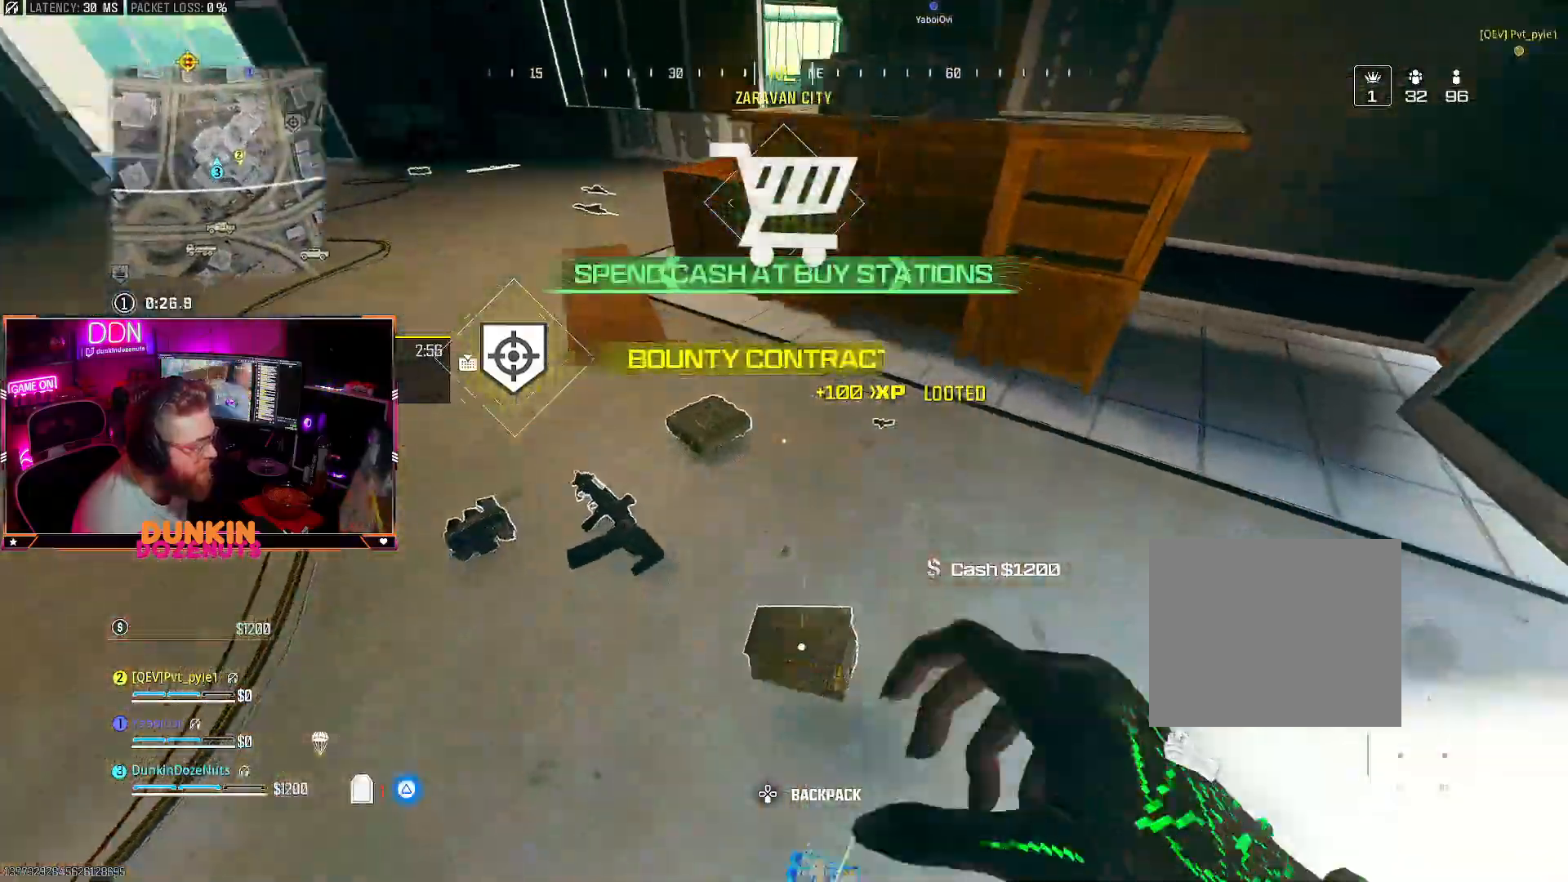
{"buttons": [], "left_stick": "up", "right_stick": "up-left", "events": [[17, "right_stick", "right"], [67, "SQUARE", "up"], [117, "left_stick", "down-left"], [150, "right_stick", "center"], [167, "SQUARE", "down"], [200, "right_stick", "down-left"], [267, "SQUARE", "up"], [317, "SQUARE", "down"], [350, "right_stick", "down-right"], [433, "SQUARE", "up"], [433, "left_stick", "up"], [450, "right_stick", "up-left"]]}
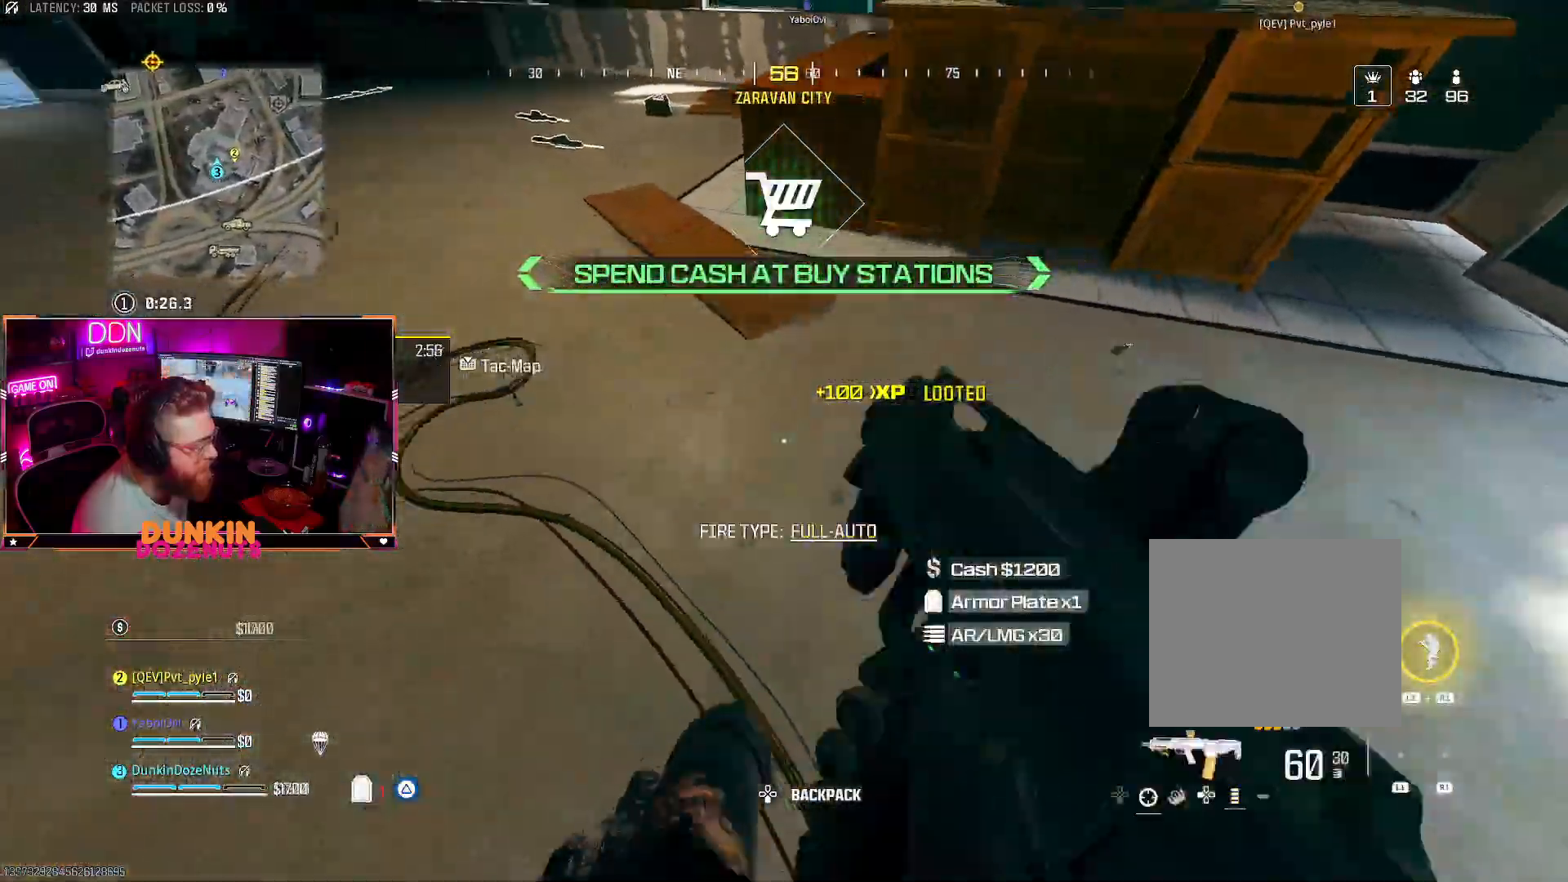
{"buttons": ["L3"], "left_stick": "up", "right_stick": "right", "events": [[67, "L3", "down"], [117, "TRIANGLE", "down"], [183, "L3", "up"], [217, "TRIANGLE", "up"], [233, "right_stick", "center"], [267, "L3", "down"], [283, "TRIANGLE", "down"], [350, "right_stick", "right"], [383, "L3", "up"], [400, "TRIANGLE", "up"], [483, "L3", "down"]]}
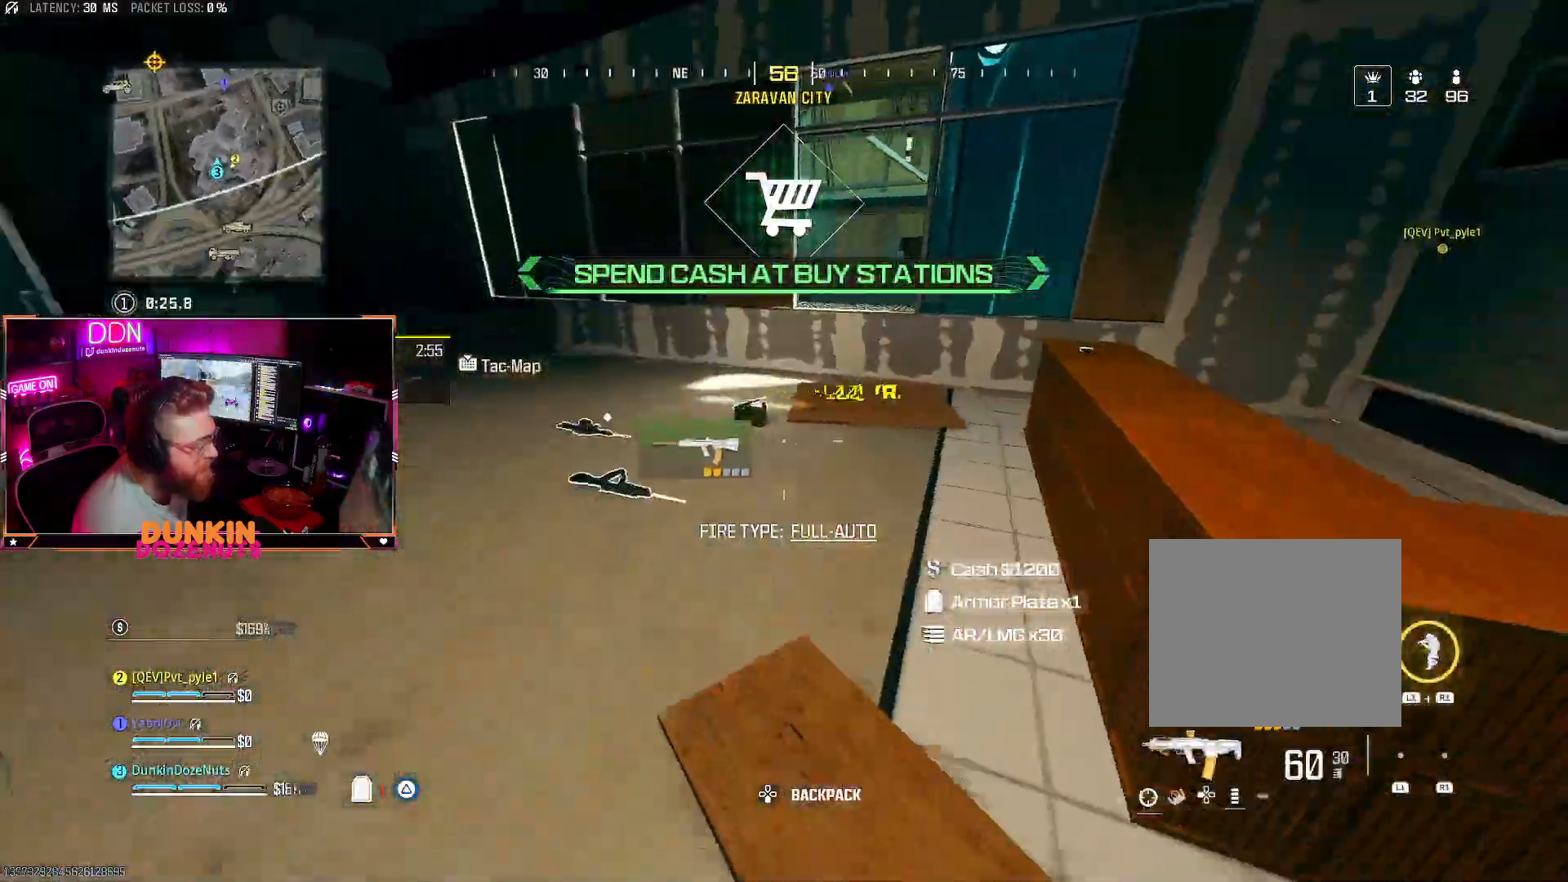
{"buttons": [], "left_stick": "down-right", "right_stick": "down-left", "events": [[17, "right_stick", "center"], [100, "L3", "up"], [183, "L3", "down"], [183, "right_stick", "down-left"], [200, "TRIANGLE", "down"], [300, "TRIANGLE", "up"], [333, "L3", "up"], [400, "left_stick", "right"], [450, "left_stick", "down-right"]]}
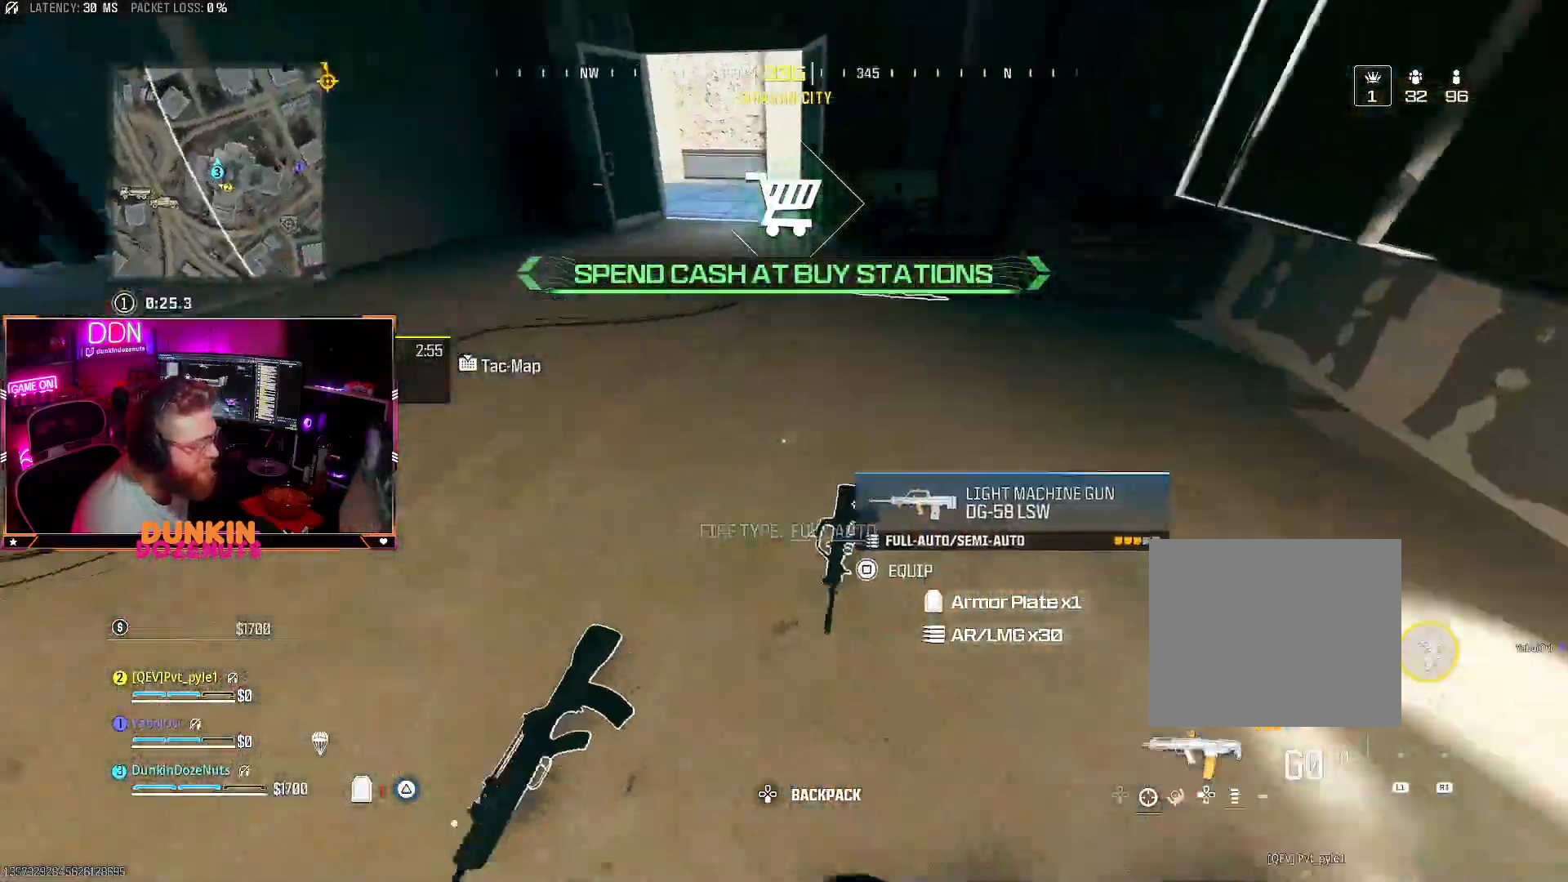
{"buttons": [], "left_stick": "up", "right_stick": "up-right", "events": [[50, "SQUARE", "down"], [100, "right_stick", "right"], [117, "SQUARE", "up"], [217, "left_stick", "up"], [217, "right_stick", "left"], [317, "L3", "down"], [350, "TRIANGLE", "down"], [350, "right_stick", "up"], [417, "L3", "up"], [433, "TRIANGLE", "up"], [433, "right_stick", "up-right"]]}
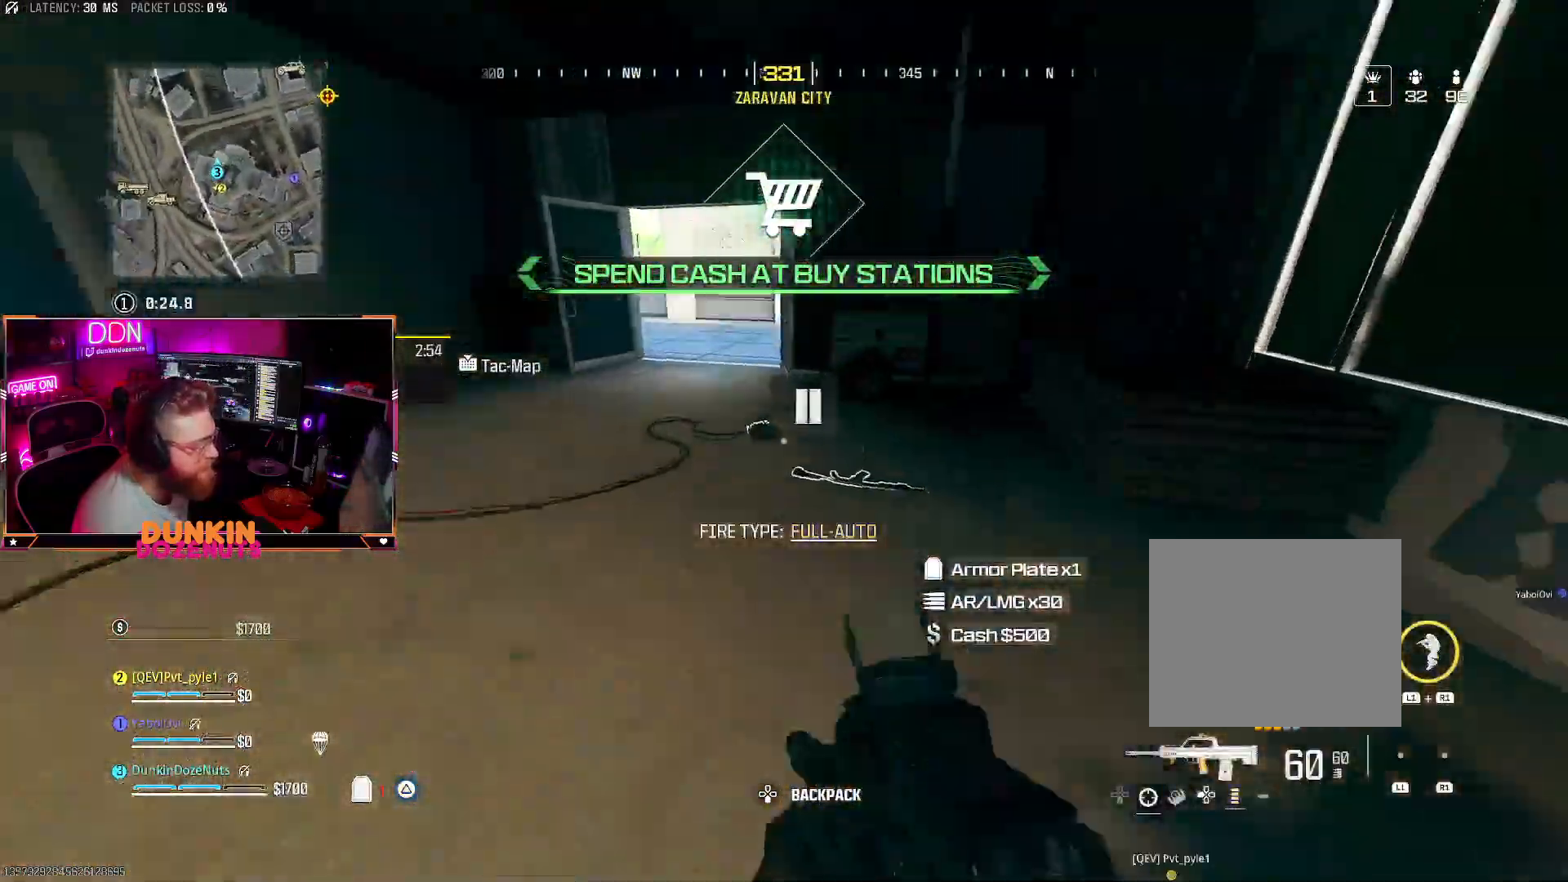
{"buttons": ["L3"], "left_stick": "up-left", "right_stick": "left", "events": [[17, "L3", "down"], [17, "TRIANGLE", "down"], [100, "TRIANGLE", "up"], [117, "L3", "up"], [117, "right_stick", "right"], [183, "right_stick", "center"], [200, "L3", "down"], [317, "L3", "up"], [333, "left_stick", "up-left"], [400, "right_stick", "left"], [417, "L3", "down"]]}
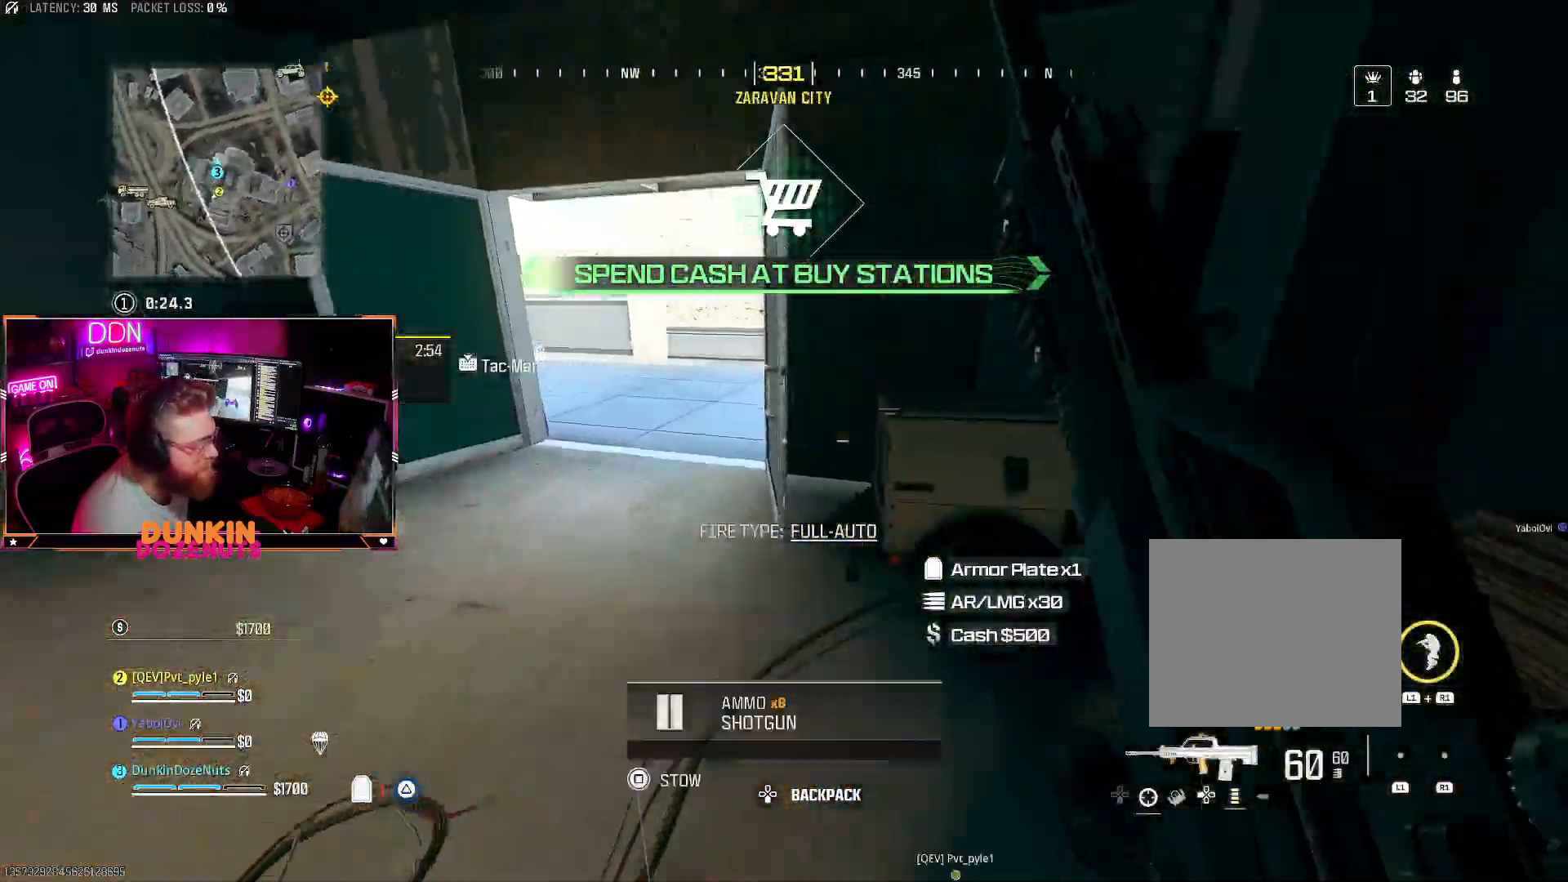
{"buttons": [], "left_stick": "up", "right_stick": "right", "events": [[17, "L3", "up"], [33, "CIRCLE", "down"], [50, "right_stick", "up"], [100, "L3", "down"], [100, "right_stick", "up-right"], [250, "L3", "up"], [333, "right_stick", "right"], [350, "left_stick", "up"], [417, "CIRCLE", "up"]]}
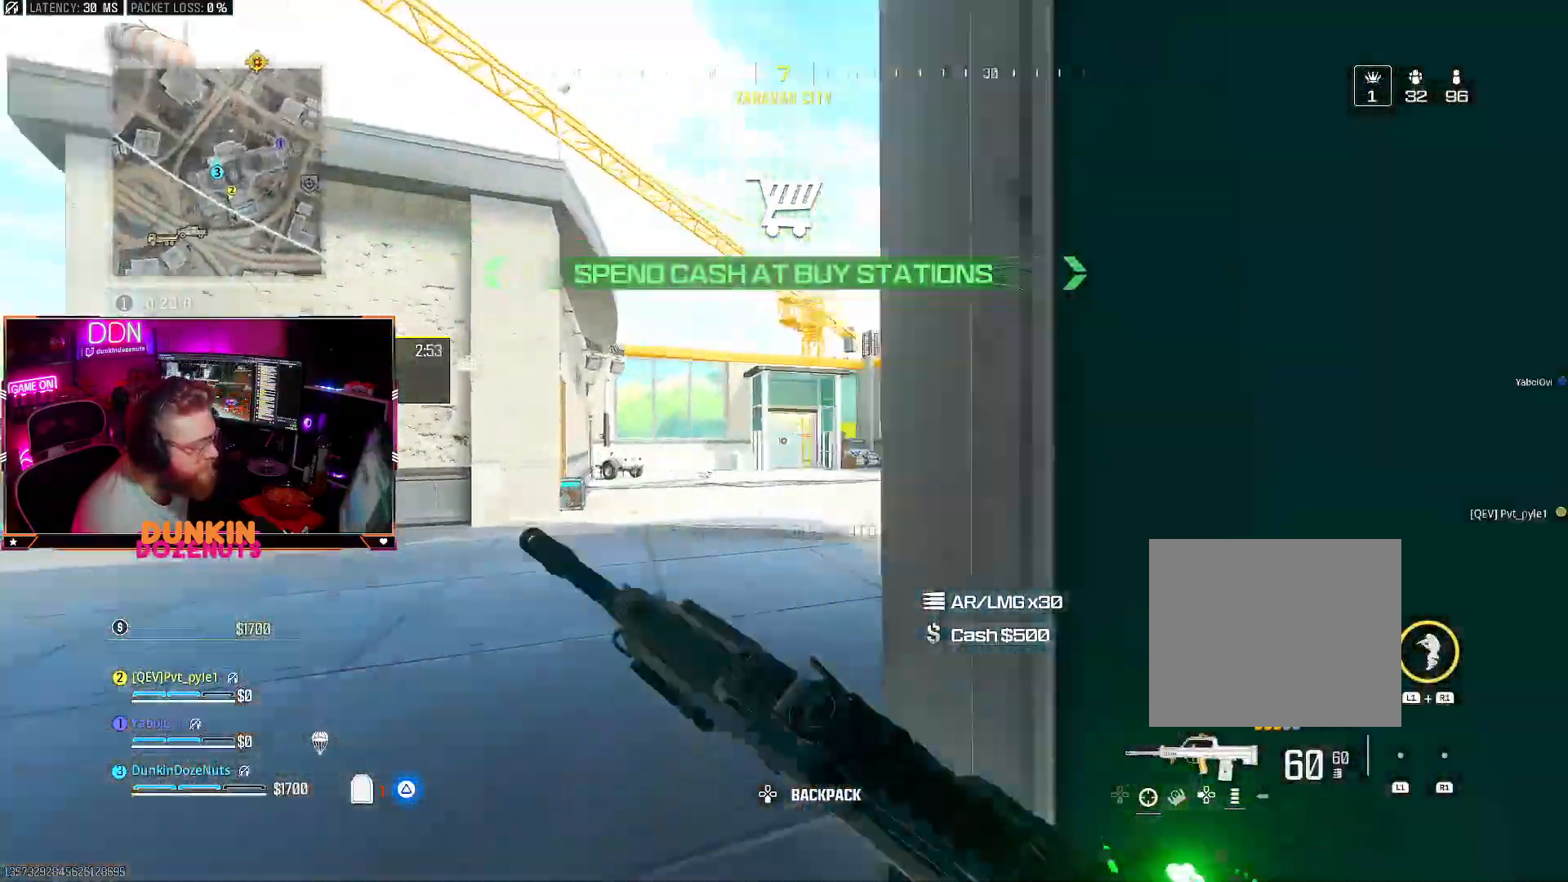
{"buttons": ["L3"], "left_stick": "up", "right_stick": "left", "events": [[17, "left_stick", "up-left"], [33, "CROSS", "down"], [67, "L3", "down"], [150, "TRIANGLE", "down"], [150, "right_stick", "center"], [183, "L3", "up"], [200, "left_stick", "up"], [233, "TRIANGLE", "up"], [267, "L3", "down"], [317, "TRIANGLE", "down"], [367, "L3", "up"], [400, "TRIANGLE", "up"], [400, "right_stick", "left"], [450, "L3", "down"], [483, "CROSS", "up"]]}
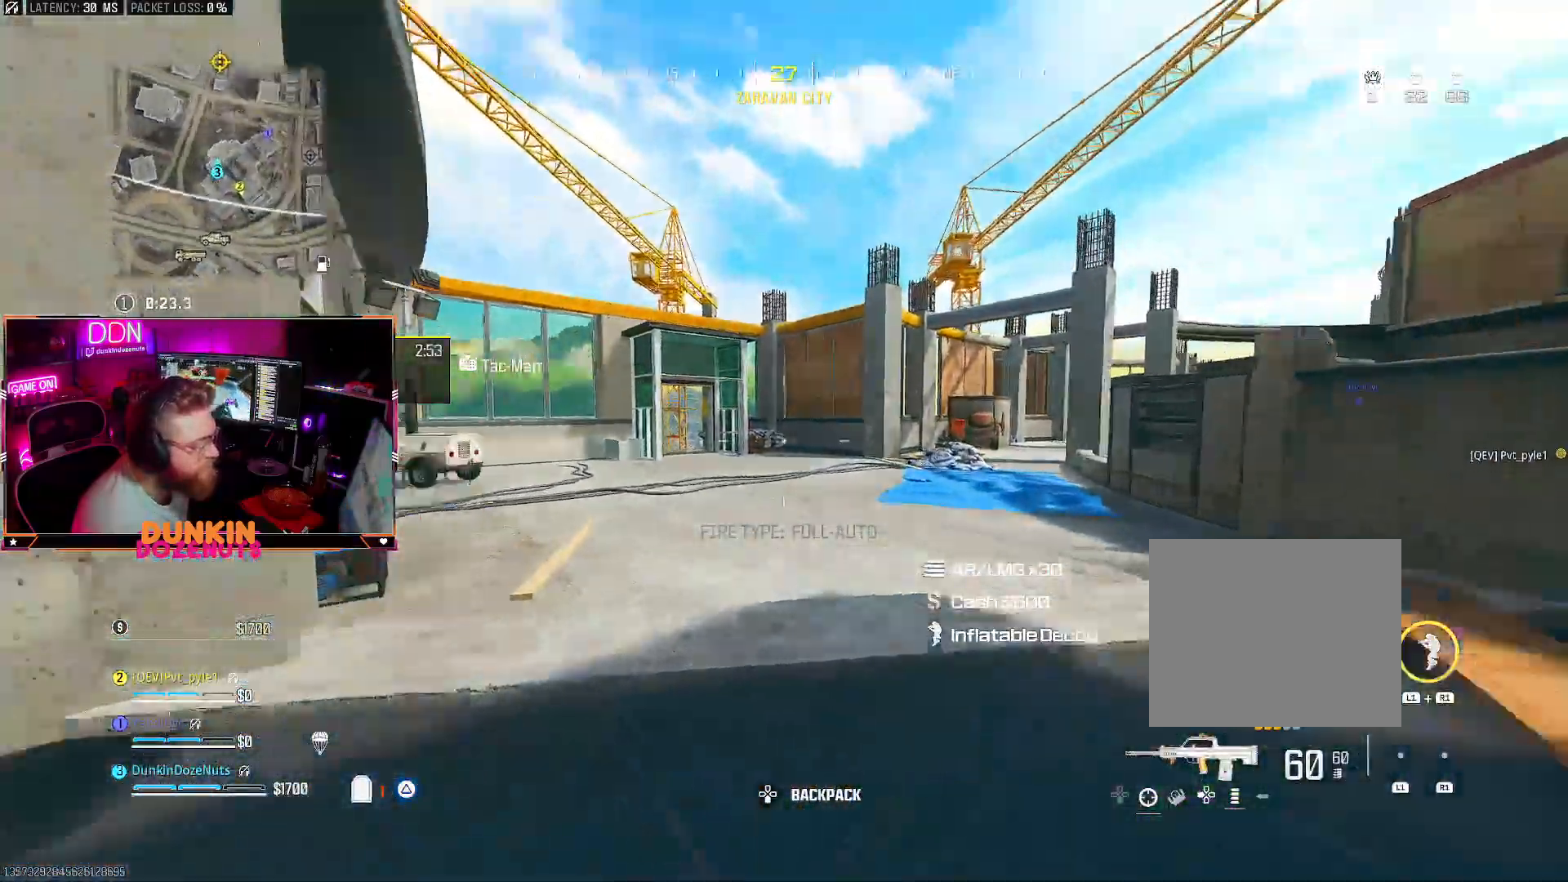
{"buttons": ["CROSS", "L3"], "left_stick": "up-left", "right_stick": "right", "events": [[33, "CIRCLE", "down"], [83, "L3", "up"], [133, "right_stick", "right"], [150, "L3", "down"], [267, "right_stick", "center"], [317, "L3", "up"], [400, "CIRCLE", "up"], [433, "right_stick", "right"], [483, "CROSS", "down"], [483, "L3", "down"], [483, "left_stick", "up-left"]]}
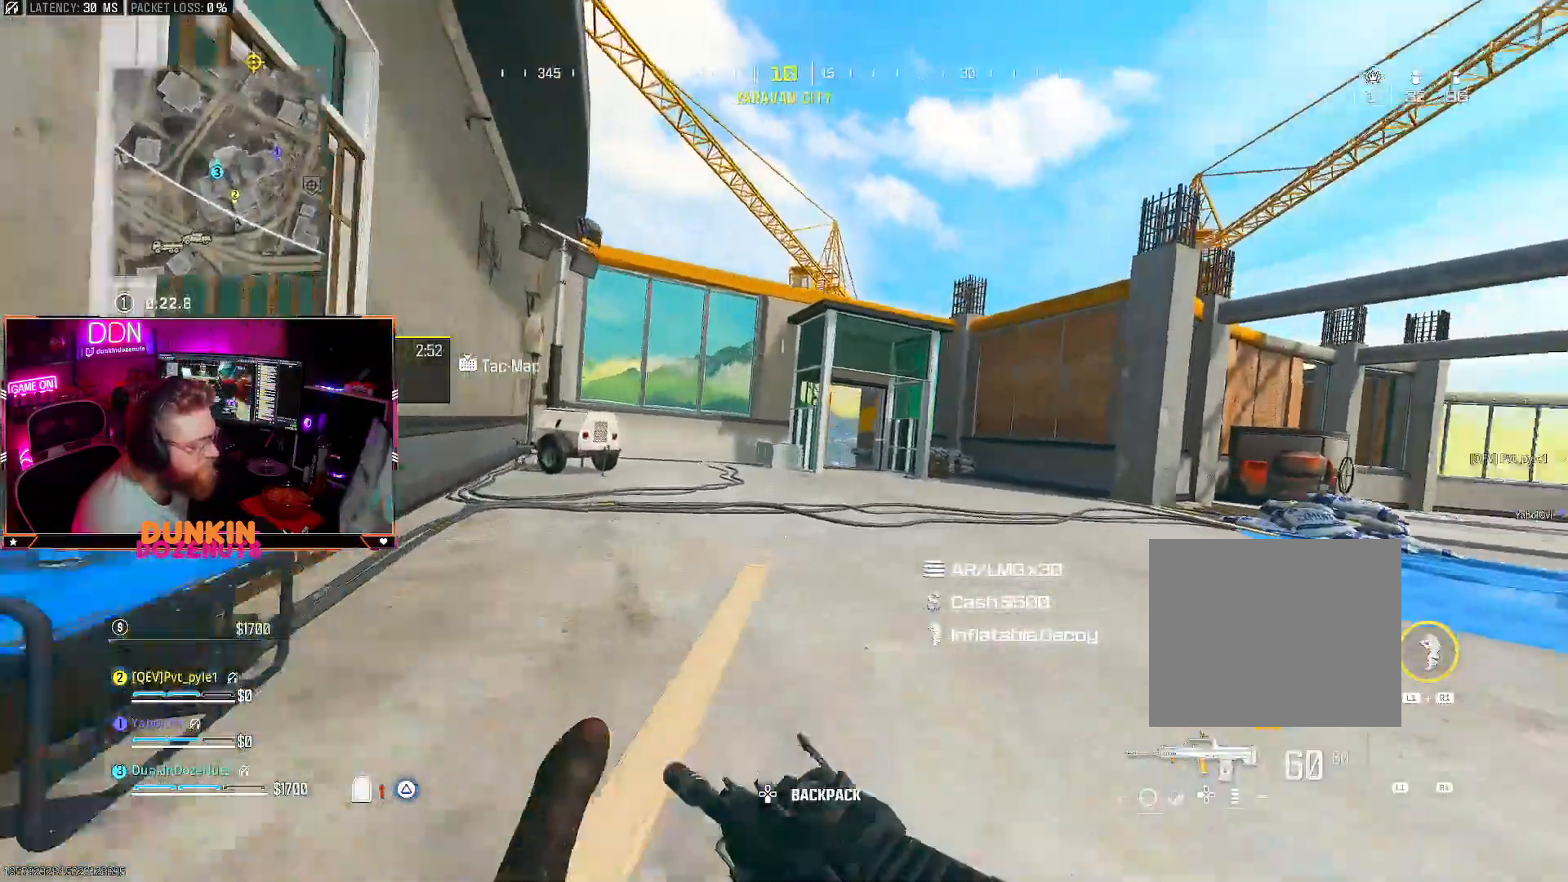
{"buttons": ["L3"], "left_stick": "up-left", "right_stick": "center", "events": [[17, "TRIANGLE", "down"], [83, "CROSS", "up"], [117, "L3", "up"], [117, "TRIANGLE", "up"], [167, "L3", "down"], [267, "right_stick", "center"], [333, "L3", "up"], [383, "CROSS", "down"], [433, "L3", "down"], [483, "CROSS", "up"]]}
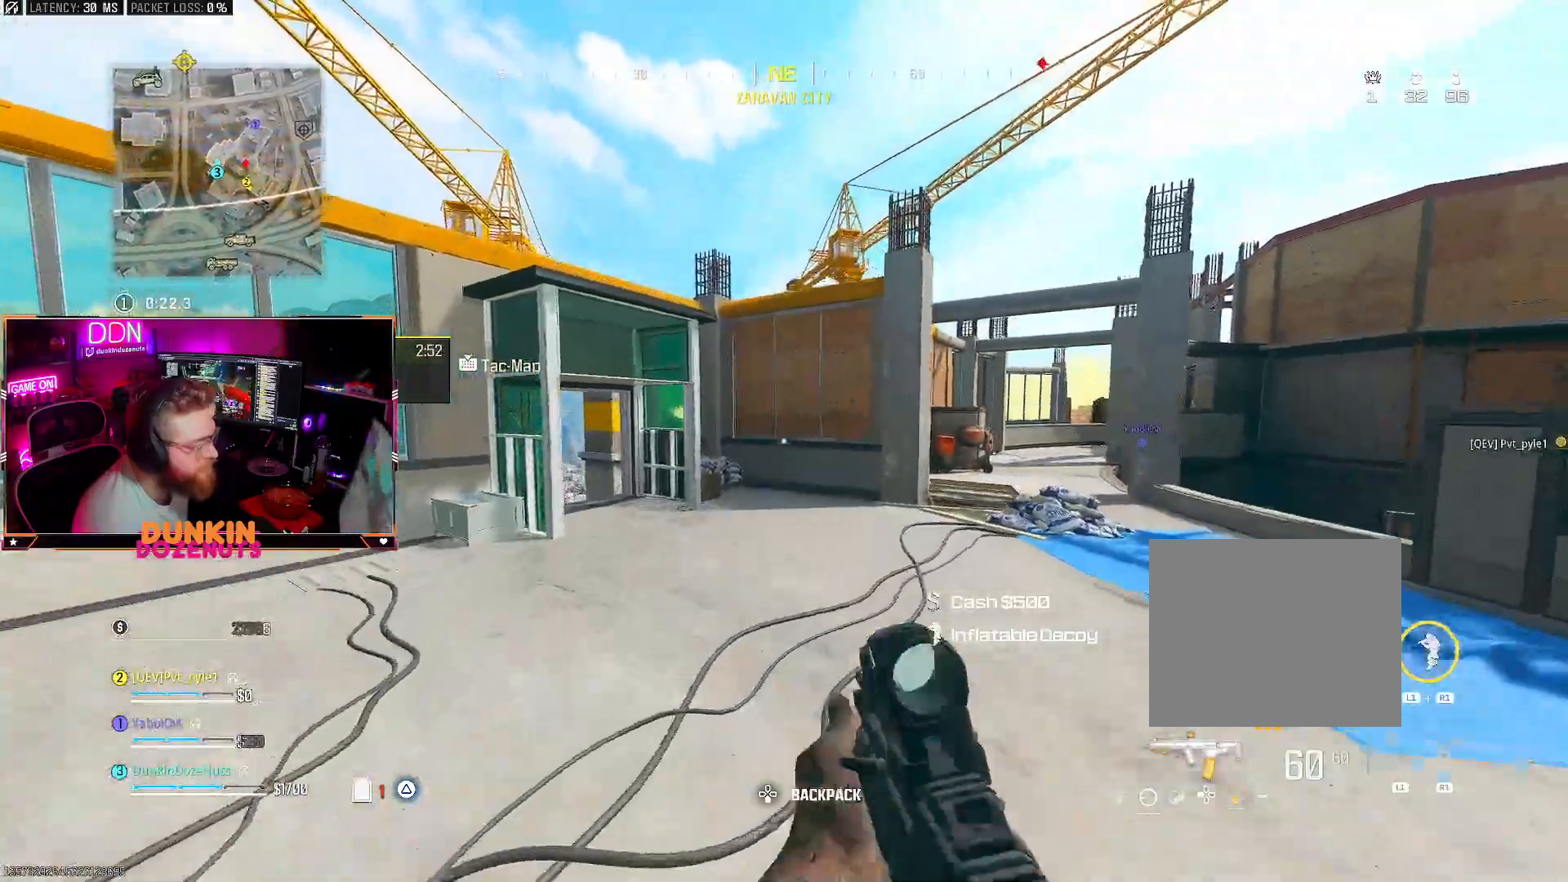
{"buttons": ["TRIANGLE", "L3"], "left_stick": "up", "right_stick": "left", "events": [[33, "L3", "up"], [33, "left_stick", "up"], [100, "L3", "down"], [117, "TRIANGLE", "down"], [217, "L3", "up"], [283, "right_stick", "down"], [317, "L3", "down"], [350, "right_stick", "right"], [417, "L3", "up"], [433, "right_stick", "center"], [483, "right_stick", "left"], [500, "L3", "down"]]}
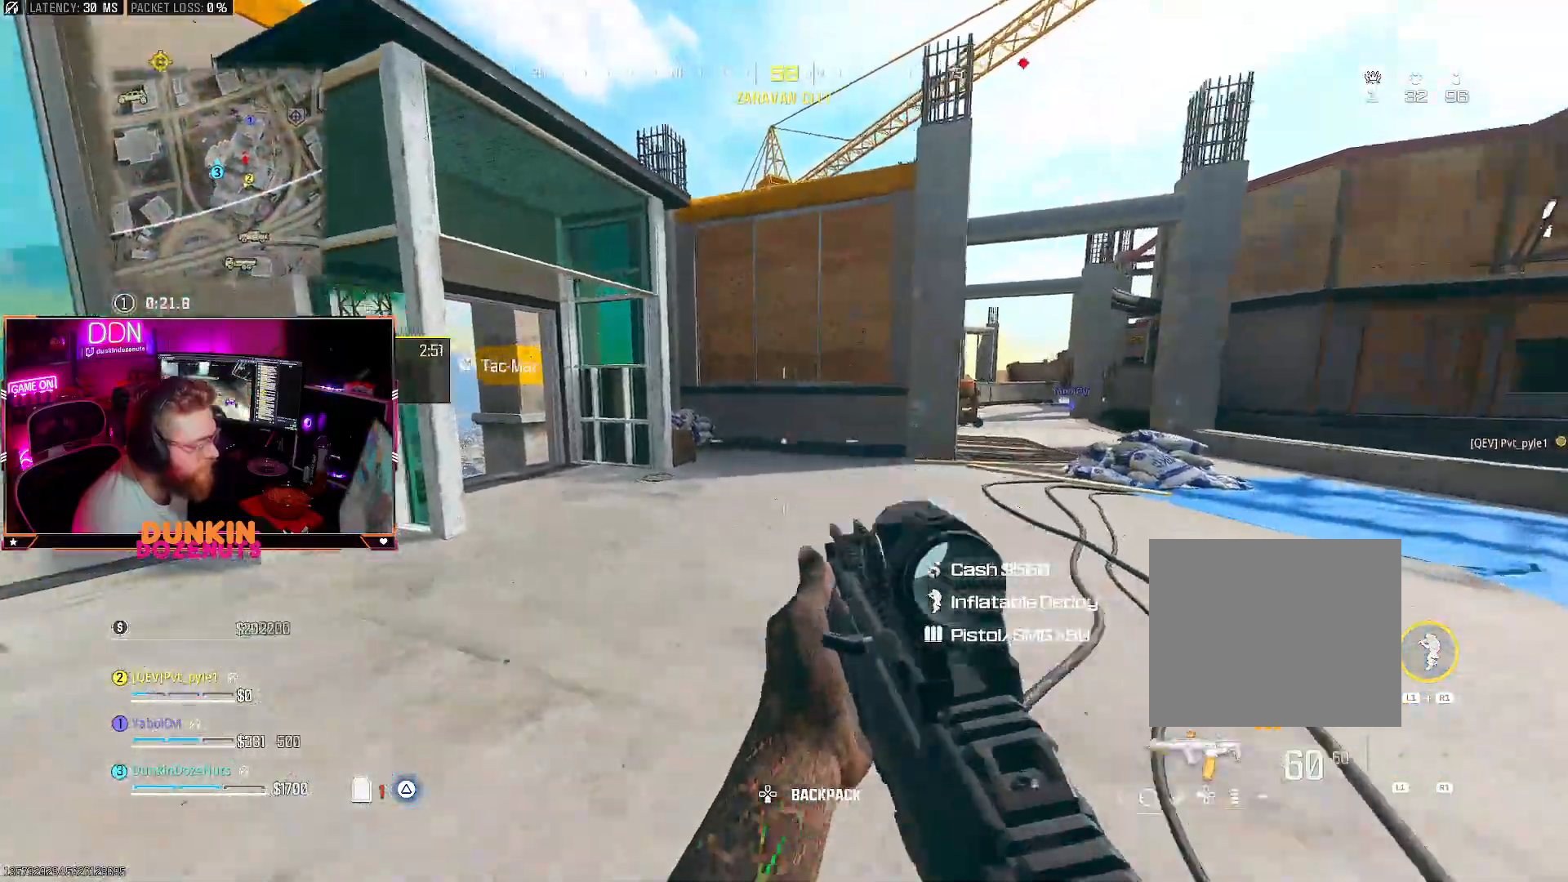
{"buttons": ["CIRCLE"], "left_stick": "up", "right_stick": "up-right", "events": [[67, "right_stick", "right"], [150, "L3", "up"], [167, "TRIANGLE", "up"], [267, "CIRCLE", "down"], [267, "L3", "down"], [283, "right_stick", "center"], [383, "L3", "up"], [400, "right_stick", "right"], [500, "right_stick", "up-right"]]}
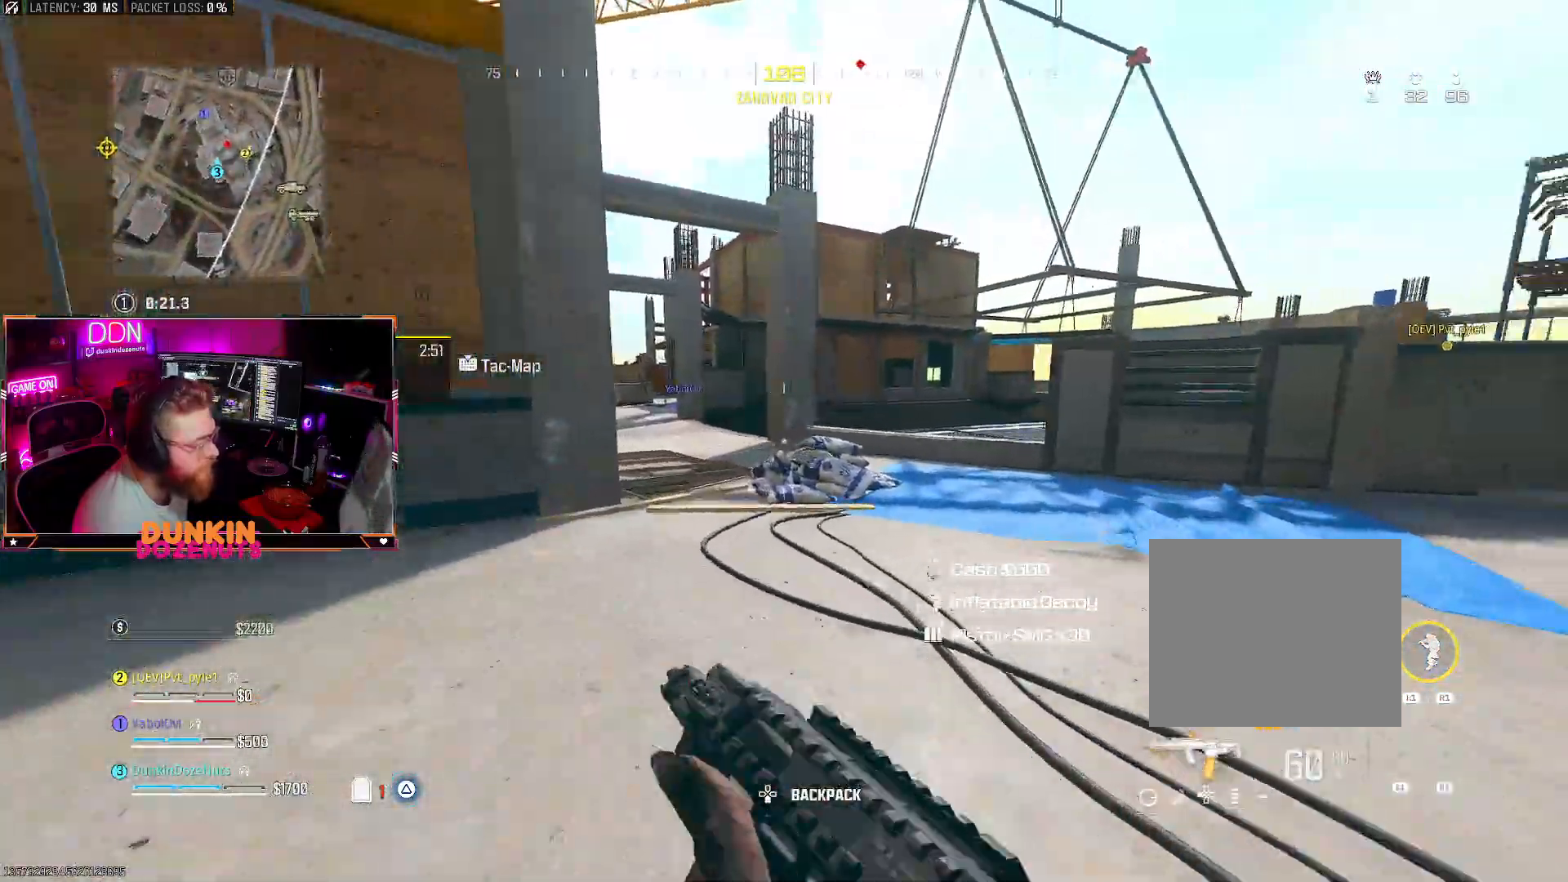
{"buttons": ["L3"], "left_stick": "up-left", "right_stick": "center", "events": [[183, "CIRCLE", "up"], [200, "right_stick", "center"], [233, "CROSS", "down"], [233, "left_stick", "up-left"], [350, "CROSS", "up"], [450, "L3", "down"]]}
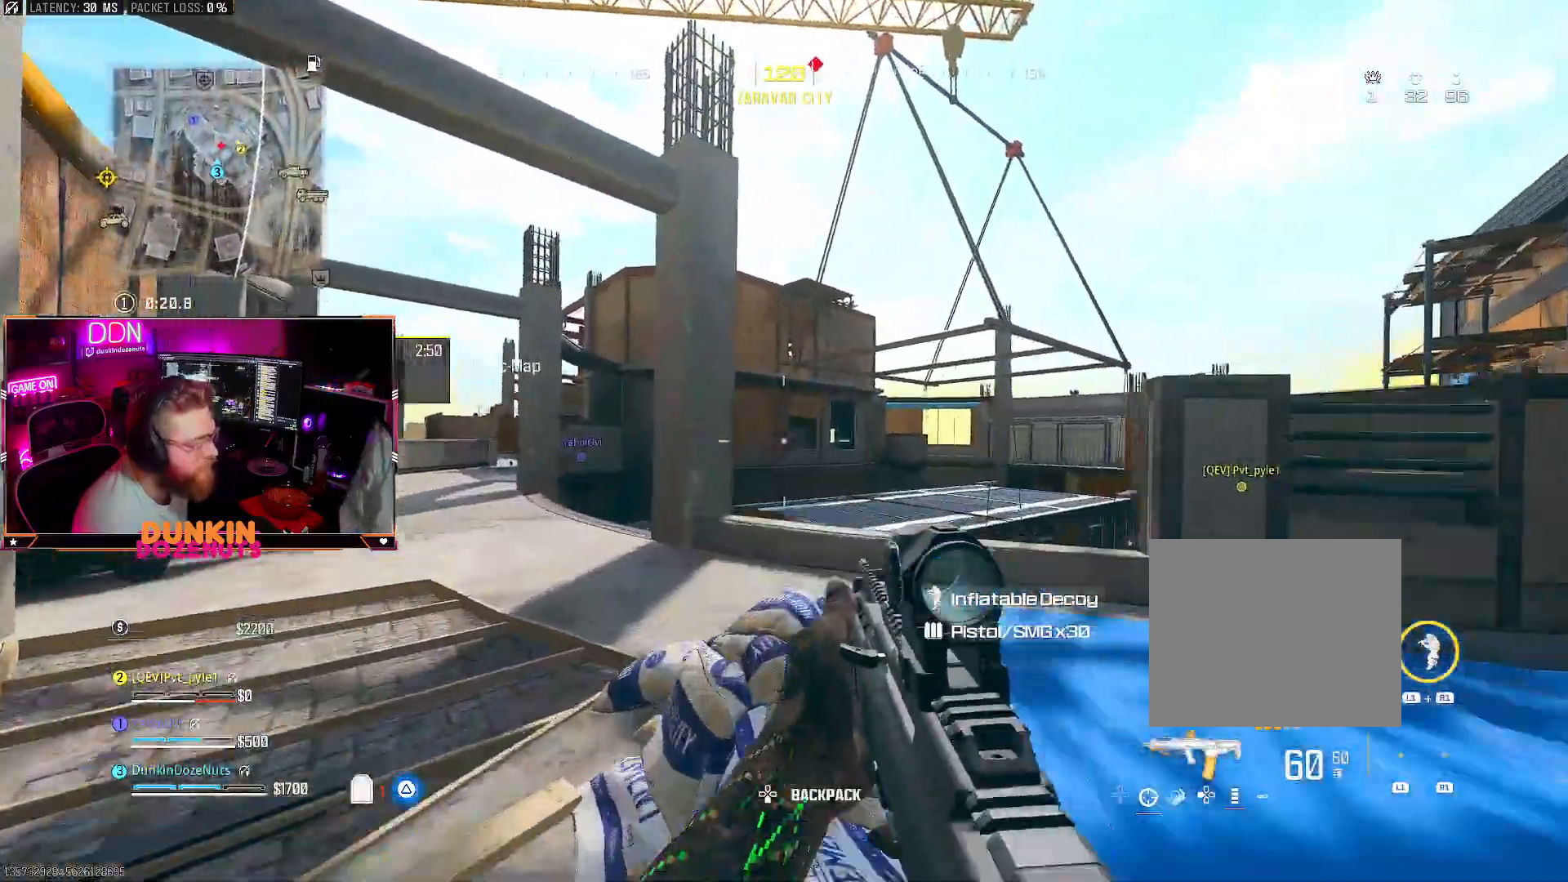
{"buttons": [], "left_stick": "up", "right_stick": "center", "events": [[17, "right_stick", "left"], [67, "TRIANGLE", "down"], [100, "L3", "up"], [150, "L3", "down"], [200, "right_stick", "center"], [317, "L3", "up"], [317, "left_stick", "up"], [317, "right_stick", "right"], [383, "L3", "down"], [417, "TRIANGLE", "up"], [417, "right_stick", "center"], [500, "L3", "up"]]}
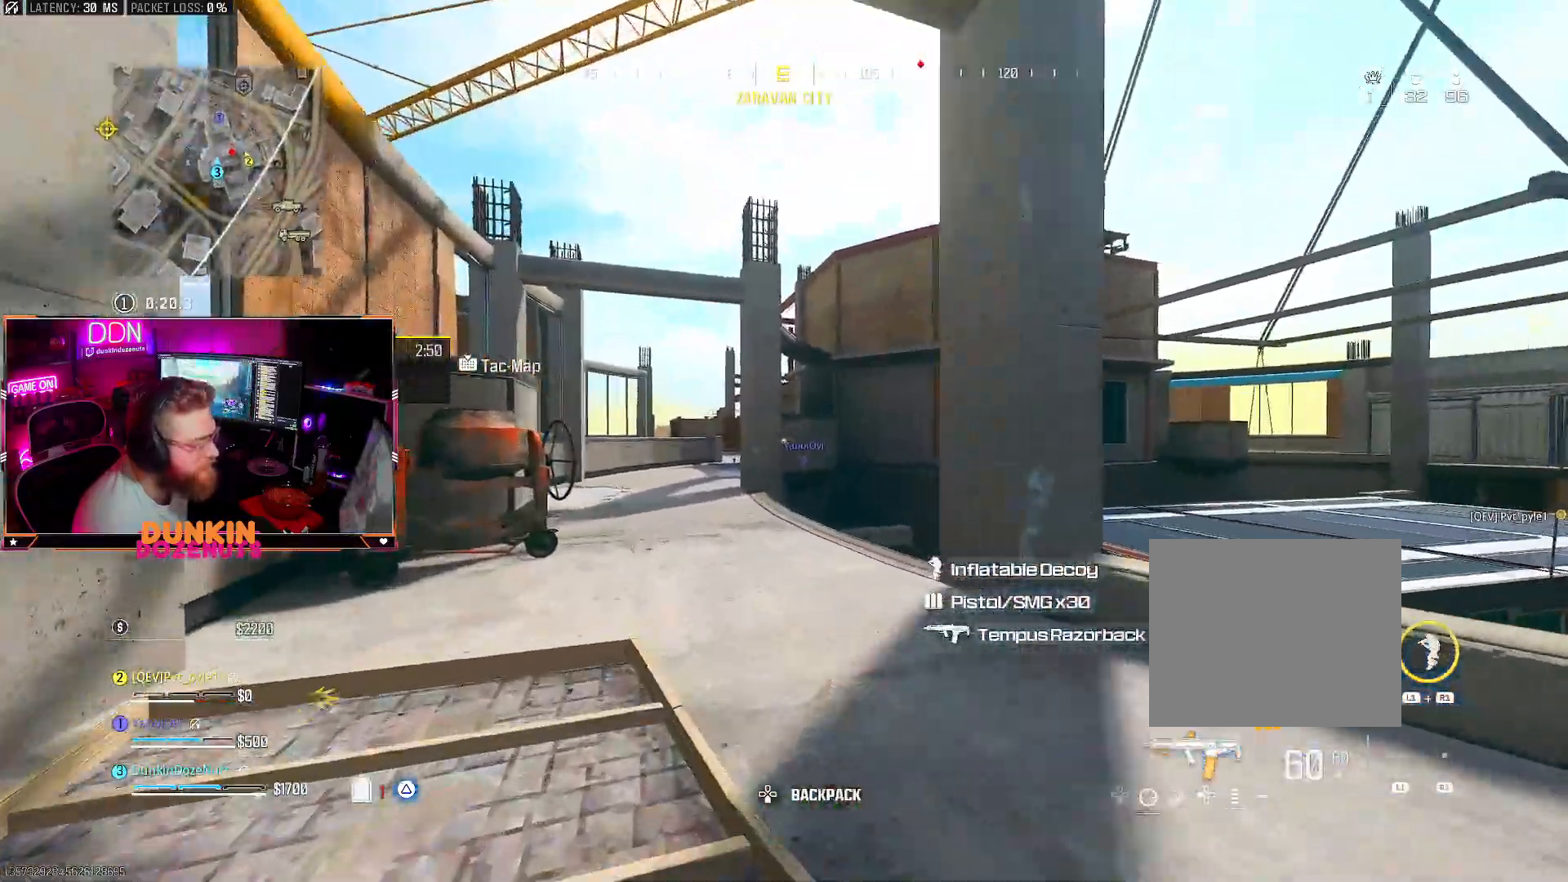
{"buttons": ["CROSS", "L3"], "left_stick": "up-left", "right_stick": "center", "events": [[33, "CIRCLE", "down"], [67, "right_stick", "down"], [83, "L3", "down"], [200, "right_stick", "center"], [267, "L3", "up"], [400, "left_stick", "up-left"], [450, "CIRCLE", "up"], [467, "CROSS", "down"], [467, "L3", "down"]]}
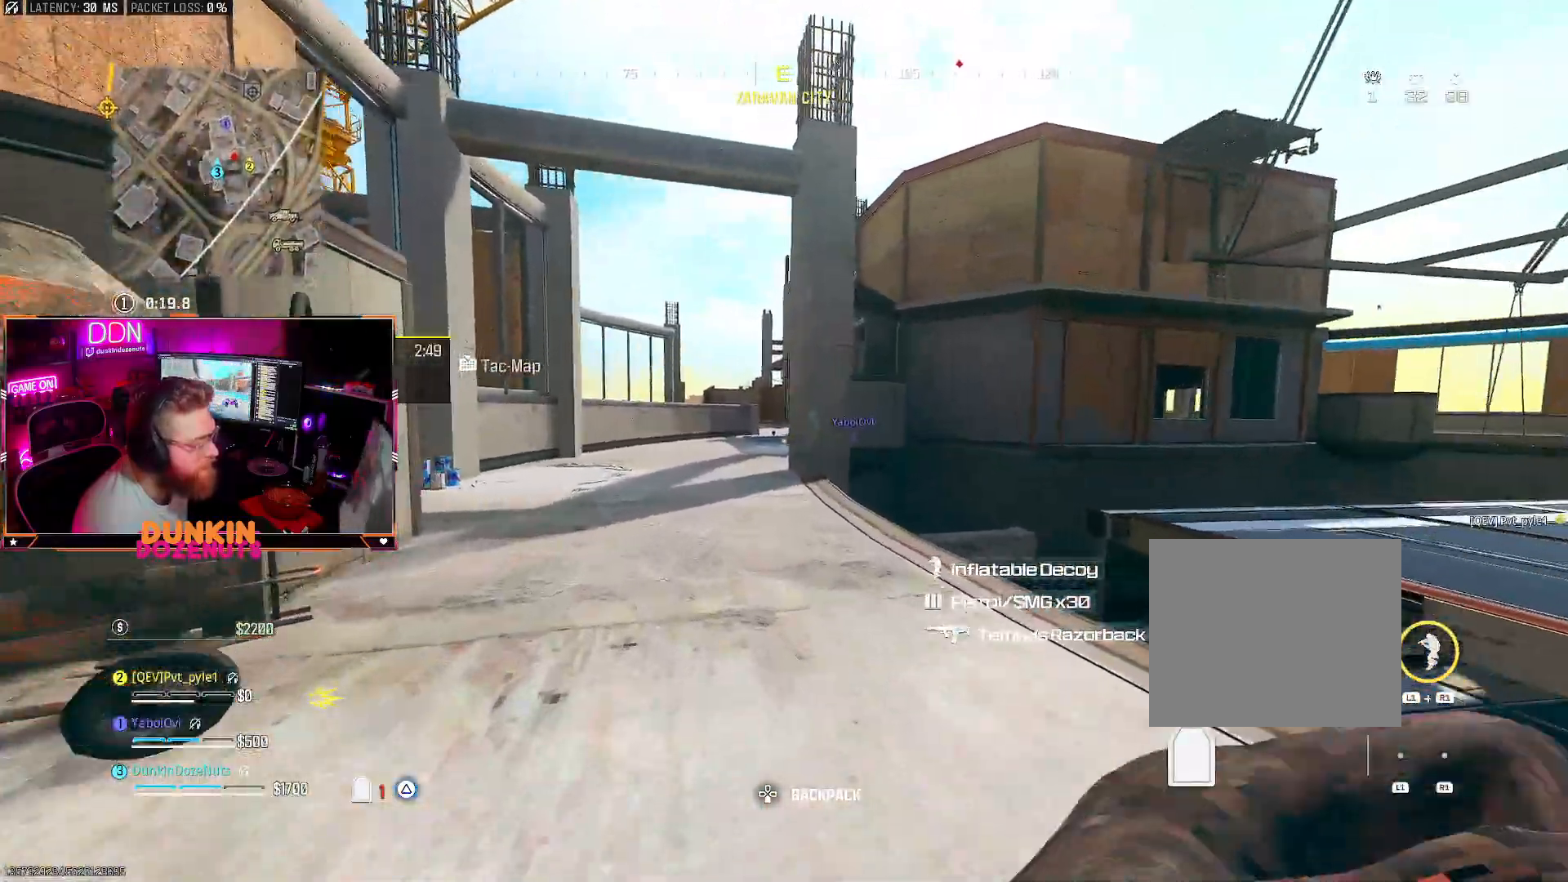
{"buttons": ["L3"], "left_stick": "up-left", "right_stick": "center", "events": [[50, "CROSS", "up"], [50, "right_stick", "left"], [117, "L3", "up"], [133, "right_stick", "center"], [200, "L3", "down"], [200, "right_stick", "right"], [317, "L3", "up"], [400, "CROSS", "down"], [450, "L3", "down"], [450, "right_stick", "center"], [483, "CROSS", "up"]]}
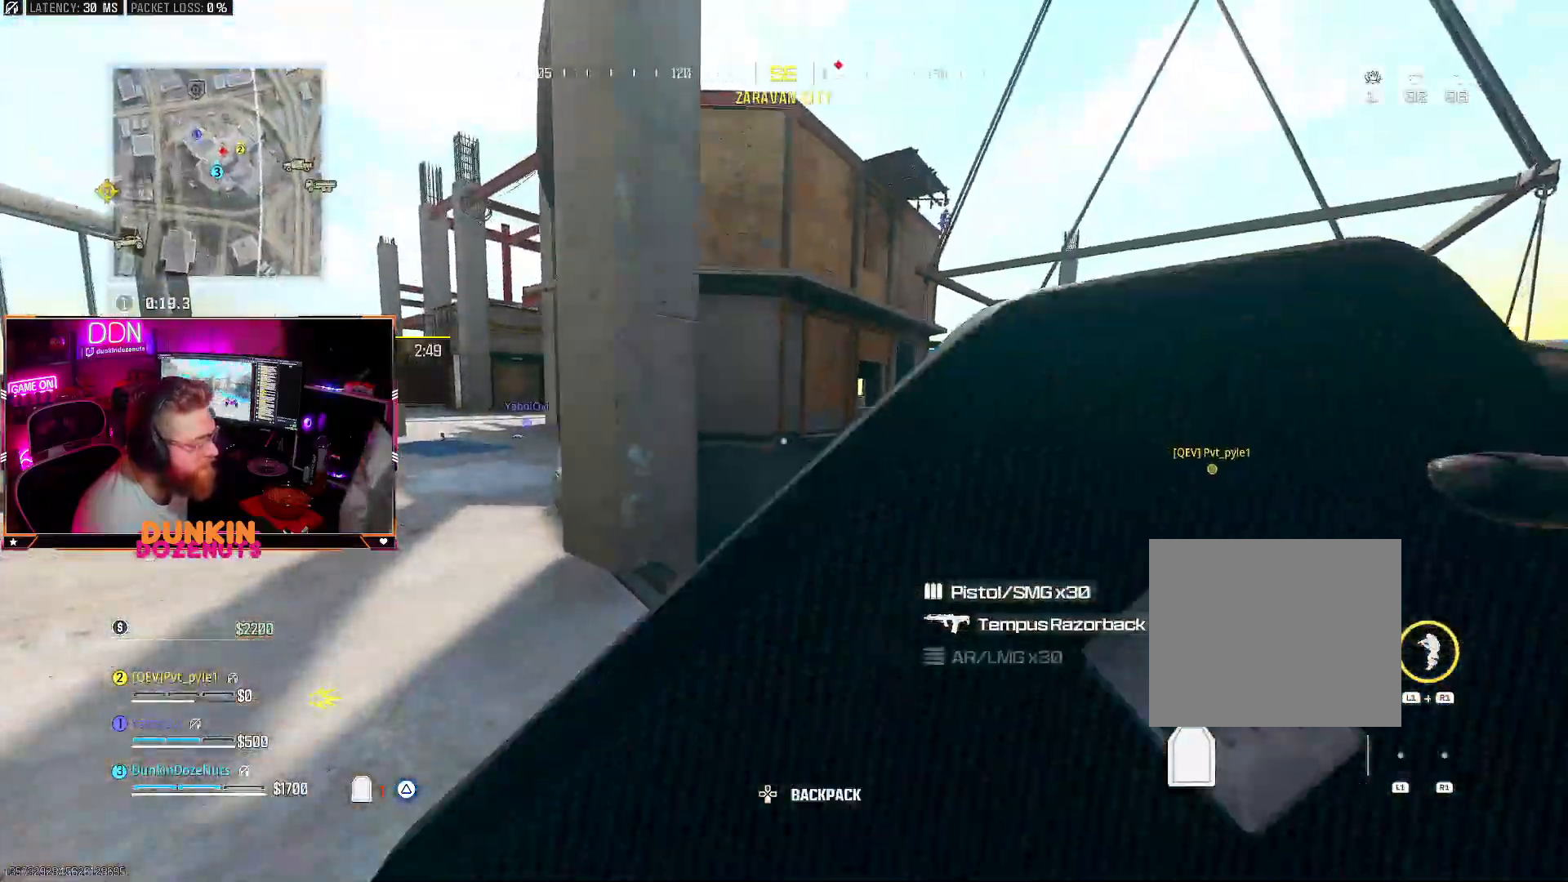
{"buttons": [], "left_stick": "left", "right_stick": "right"}
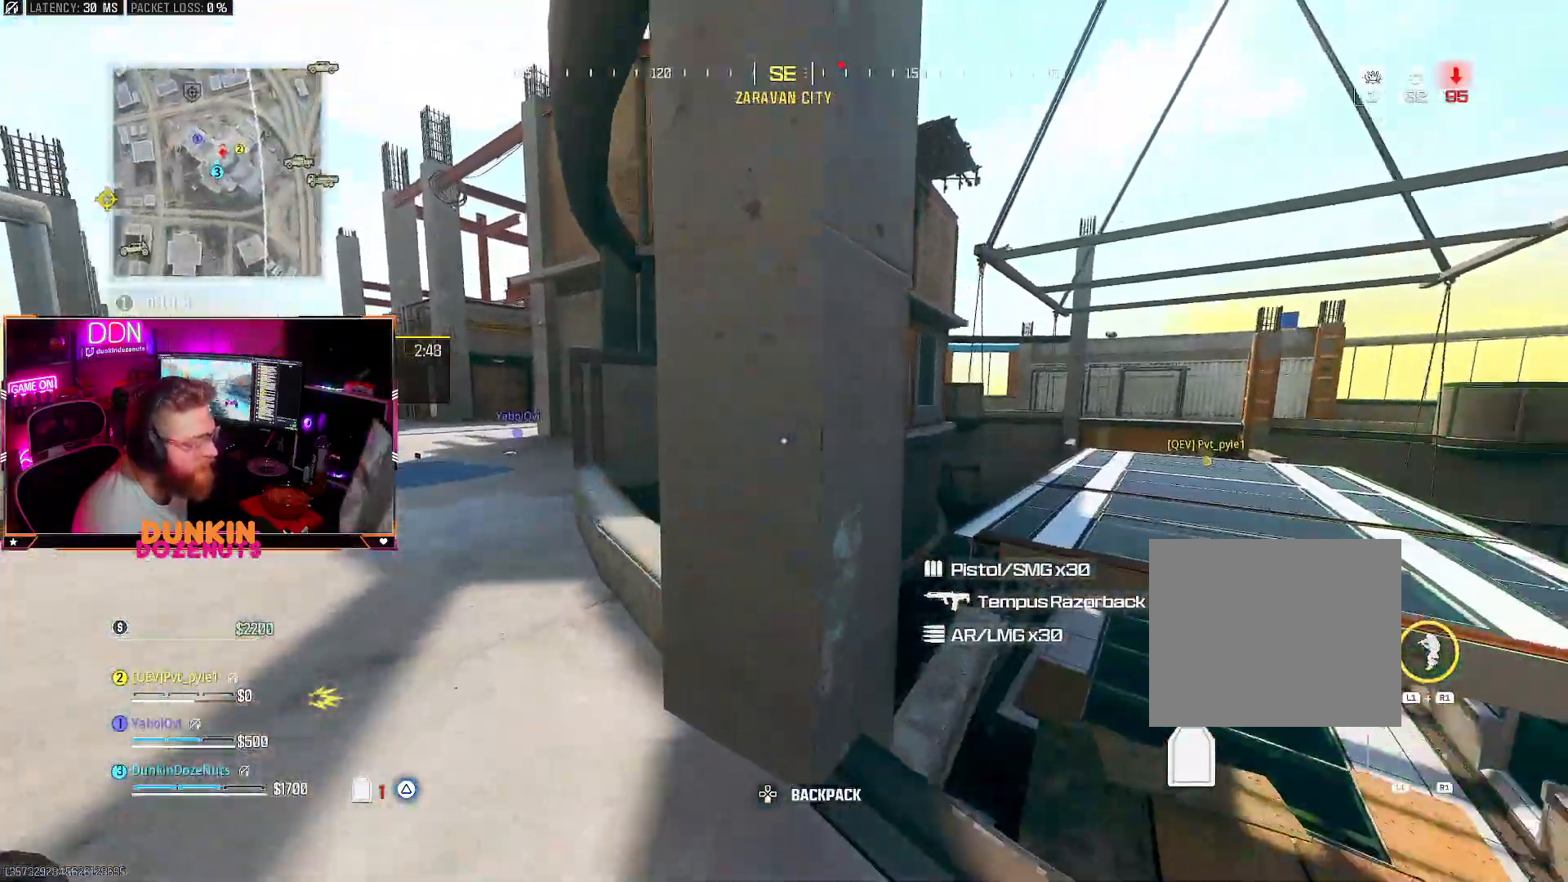
{"buttons": [], "left_stick": "right", "right_stick": "center", "events": [[133, "left_stick", "up-right"], [133, "right_stick", "center"], [200, "left_stick", "right"], [250, "right_stick", "right"], [400, "right_stick", "center"]]}
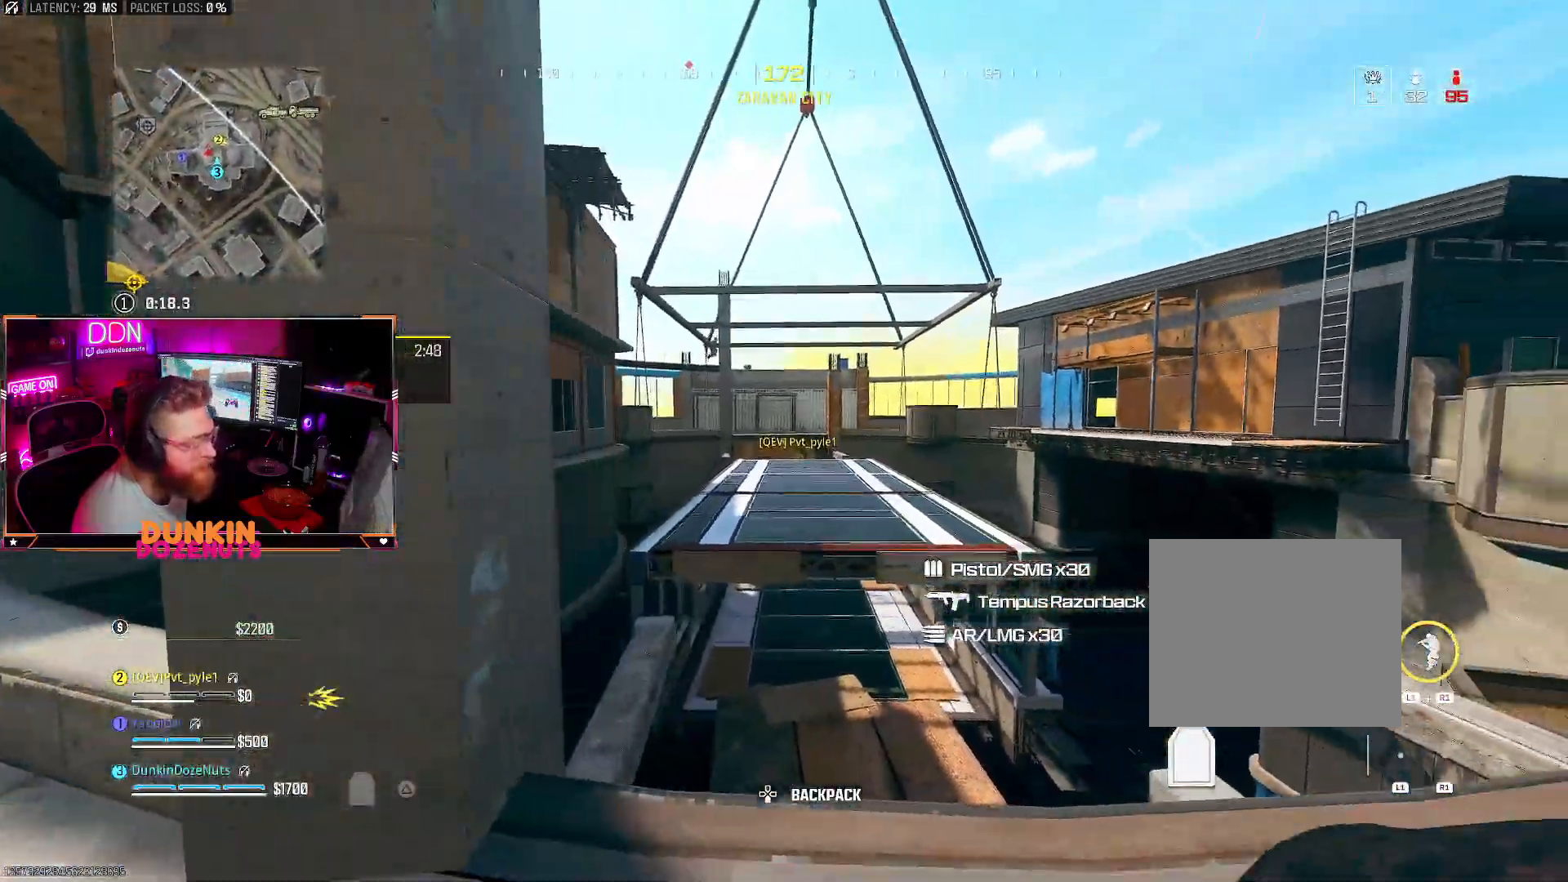
{"buttons": ["L2"], "left_stick": "right", "right_stick": "center", "events": [[67, "L2", "down"], [183, "left_stick", "up-right"], [200, "right_stick", "up-left"], [433, "left_stick", "right"], [450, "right_stick", "center"]]}
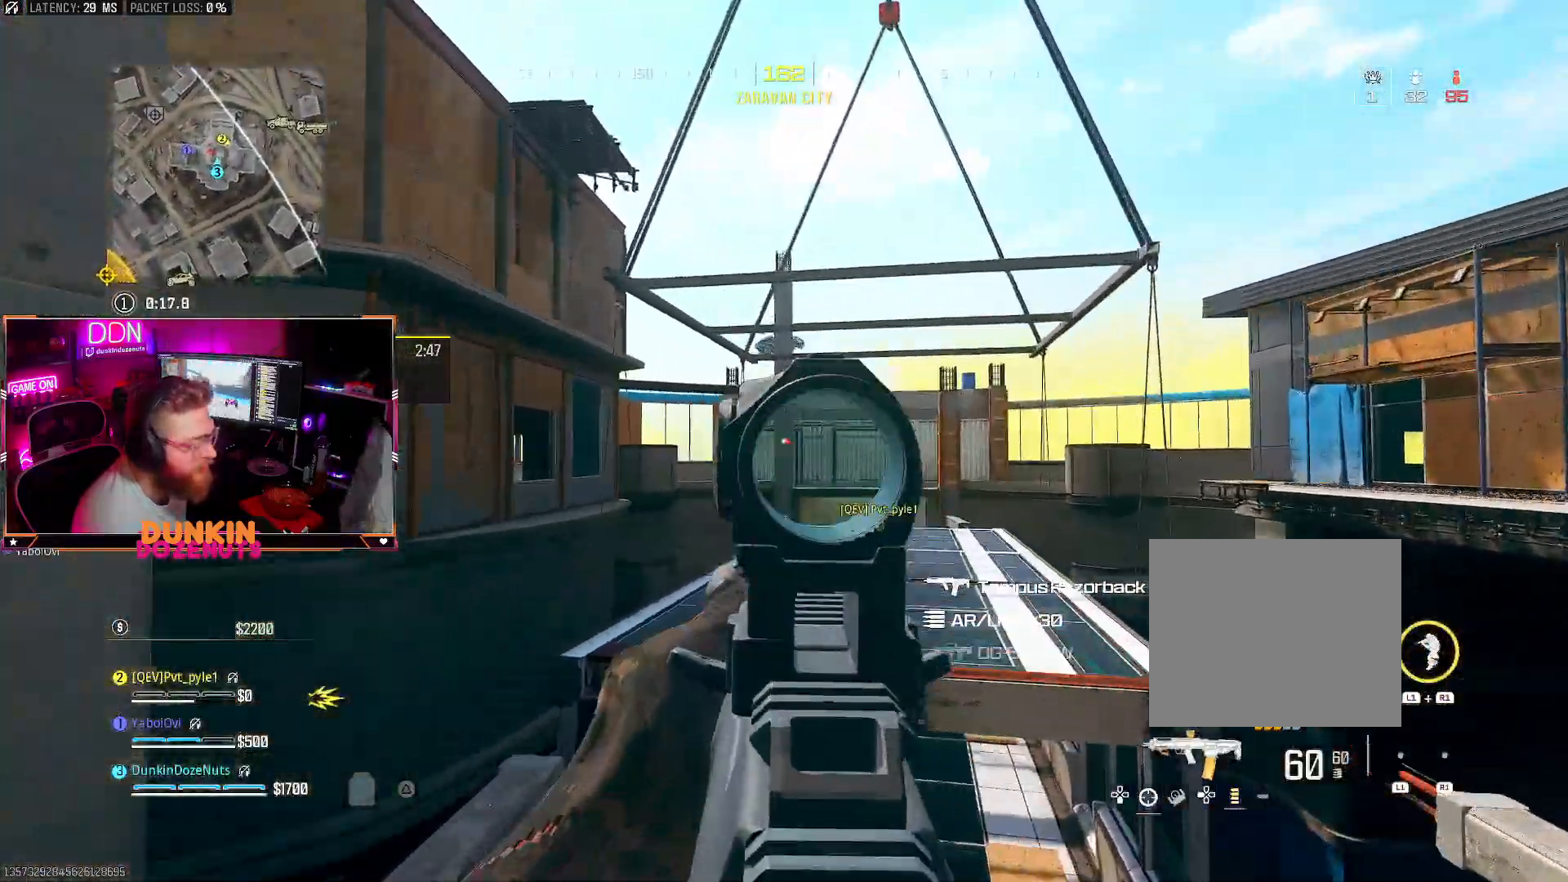
{"buttons": ["L2", "R2"], "left_stick": "up-right", "right_stick": "up-right", "events": [[17, "left_stick", "down-right"], [100, "right_stick", "up"], [167, "right_stick", "center"], [317, "left_stick", "right"], [433, "R2", "down"], [450, "left_stick", "up-right"], [483, "right_stick", "up-right"]]}
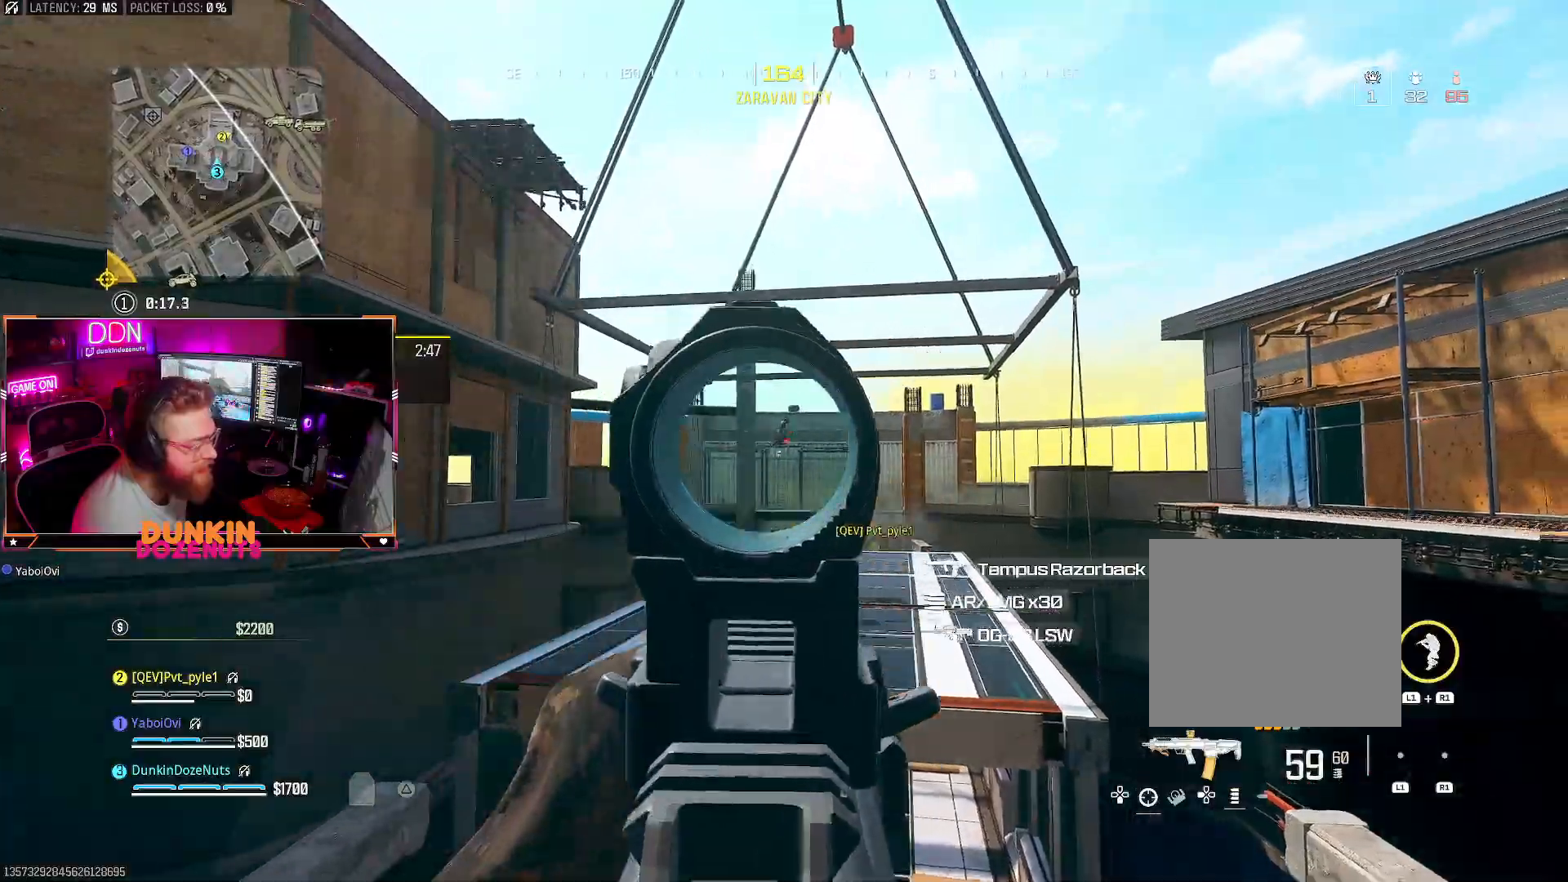
{"buttons": ["L2", "R2"], "left_stick": "left", "right_stick": "down-right", "events": [[17, "left_stick", "up-left"], [100, "left_stick", "left"], [133, "right_stick", "down"], [317, "left_stick", "right"], [417, "right_stick", "down-right"], [483, "left_stick", "left"]]}
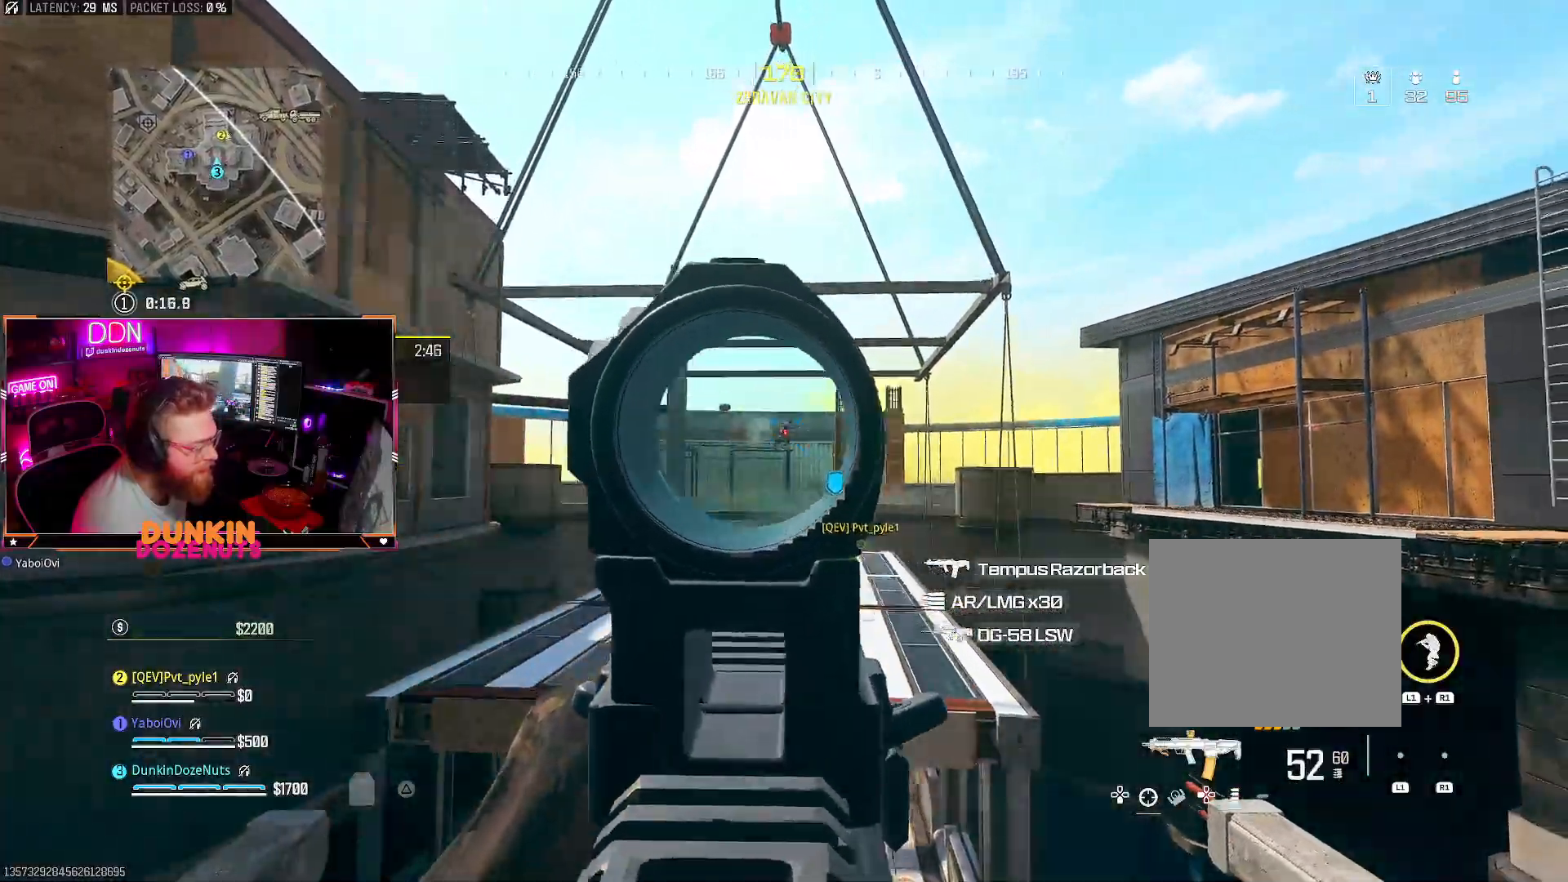
{"buttons": ["L2", "R2"], "left_stick": "center", "right_stick": "down", "events": [[150, "right_stick", "center"], [250, "left_stick", "center"], [250, "right_stick", "down"], [300, "left_stick", "right"], [500, "left_stick", "center"]]}
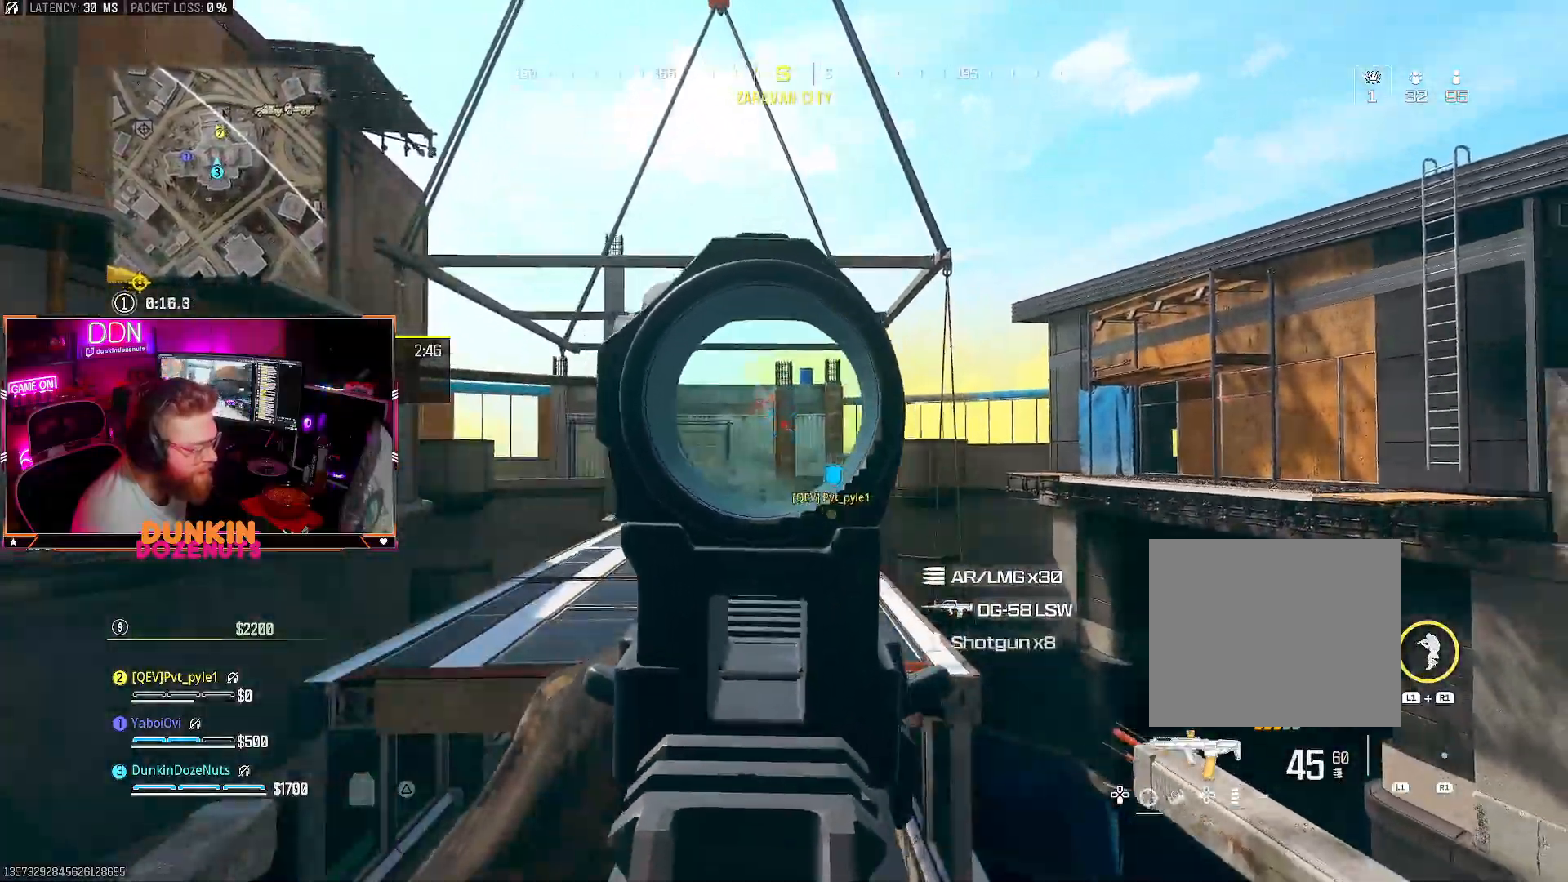
{"buttons": ["L2", "R2"], "left_stick": "right", "right_stick": "center", "events": [[50, "left_stick", "left"], [83, "right_stick", "down-right"], [267, "right_stick", "center"], [333, "left_stick", "center"], [400, "left_stick", "right"], [417, "right_stick", "down"], [483, "right_stick", "center"]]}
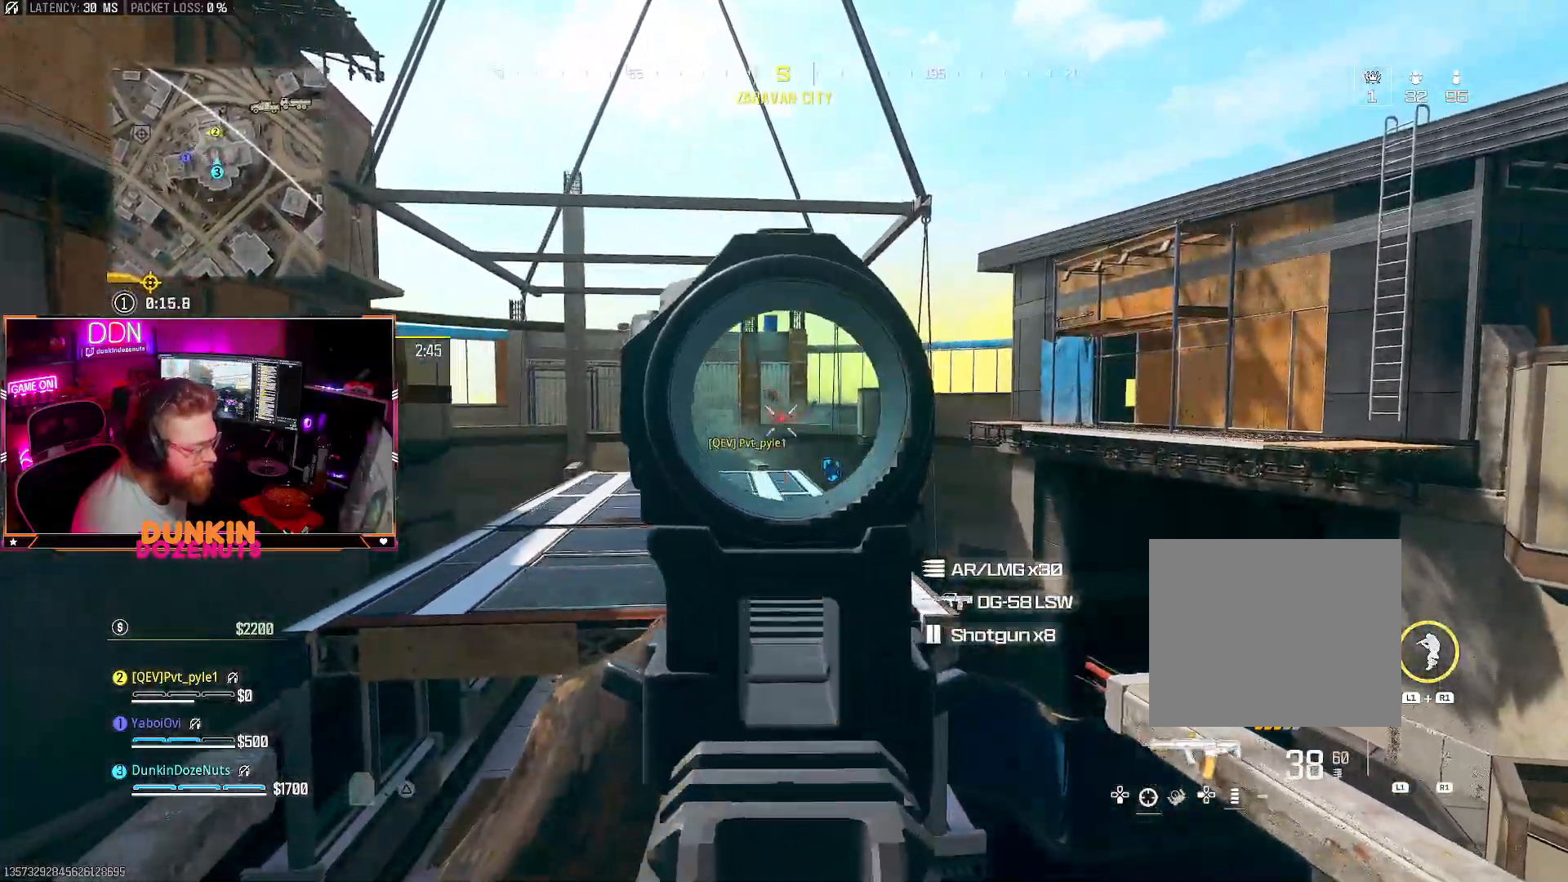
{"buttons": ["L2", "R2"], "left_stick": "left", "right_stick": "right", "events": [[83, "left_stick", "left"], [117, "right_stick", "right"], [233, "right_stick", "center"], [350, "left_stick", "right"], [383, "right_stick", "right"], [433, "left_stick", "center"], [483, "left_stick", "left"]]}
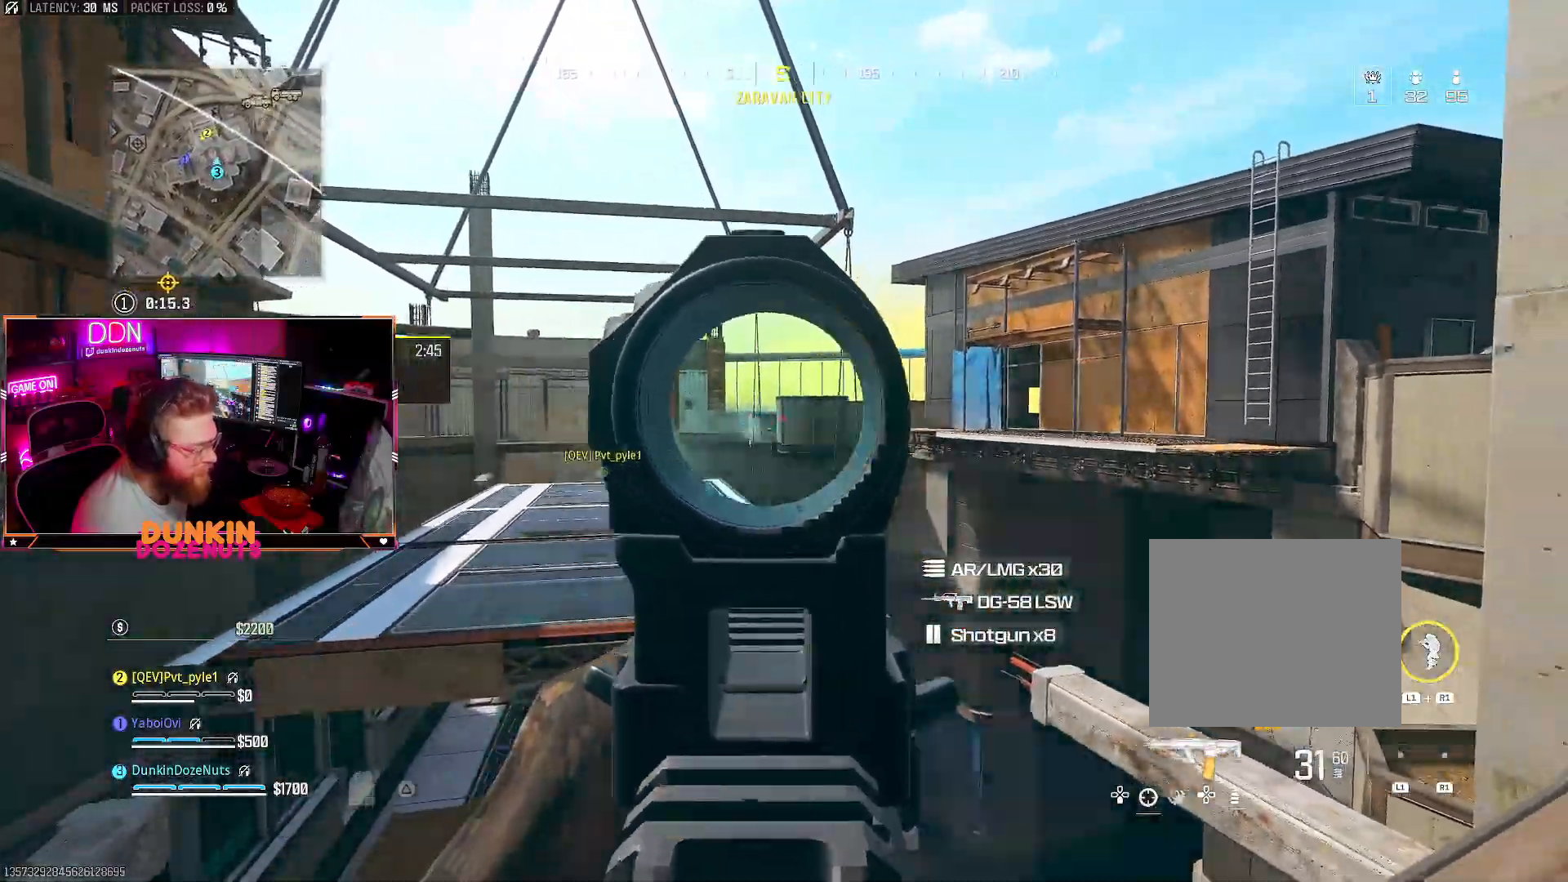
{"buttons": ["SQUARE"], "left_stick": "right", "right_stick": "center", "events": [[167, "left_stick", "right"], [167, "right_stick", "center"], [250, "R2", "up"], [250, "right_stick", "down"], [333, "L2", "up"], [367, "right_stick", "center"], [467, "SQUARE", "down"]]}
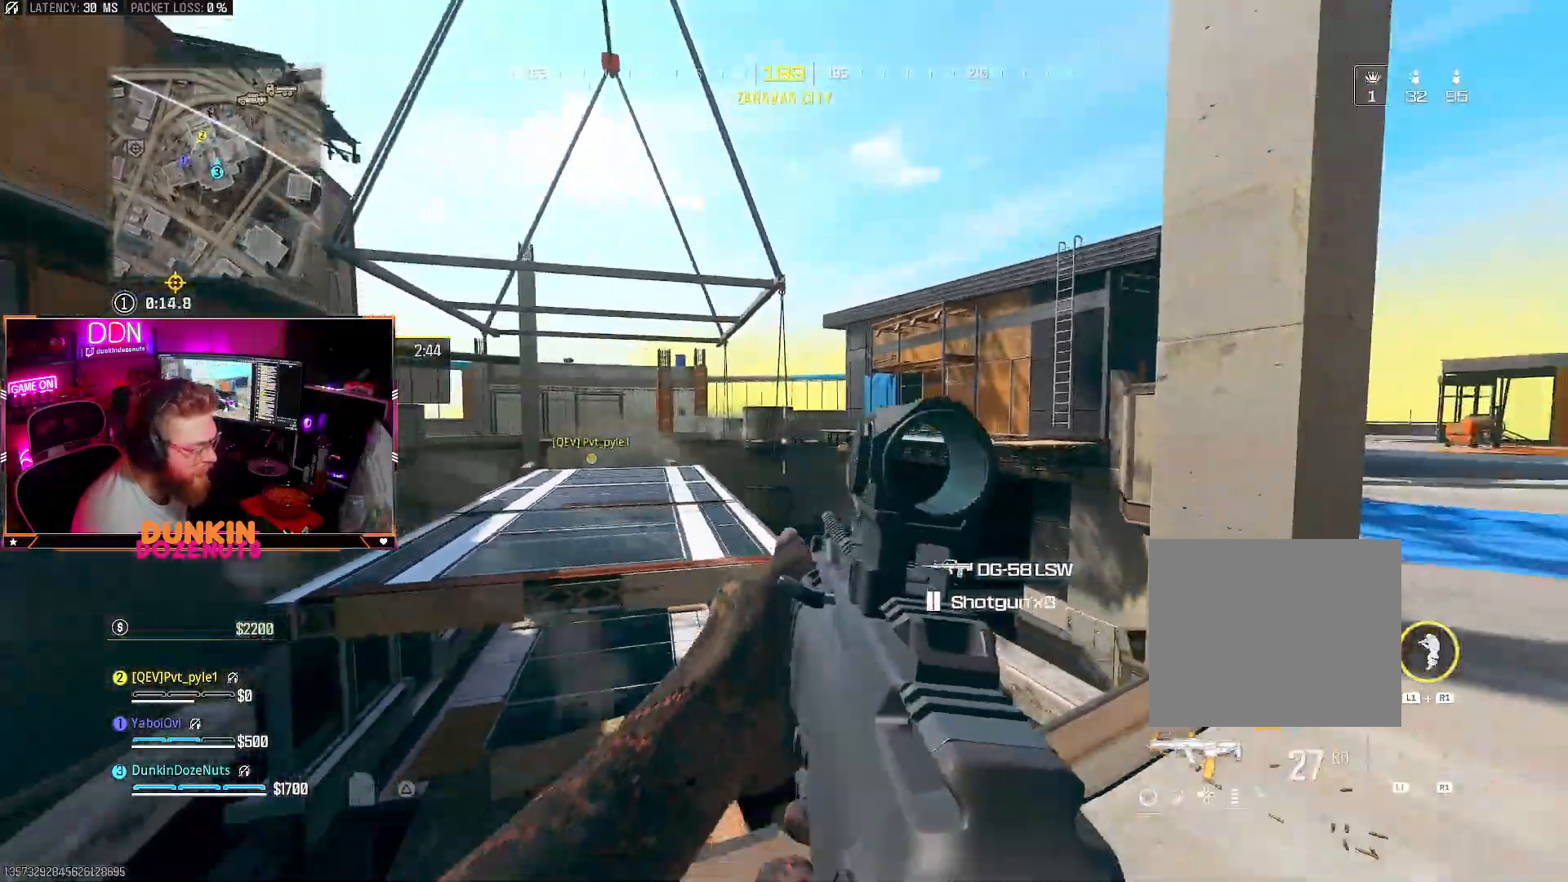
{"buttons": [], "left_stick": "up-right", "right_stick": "down-right", "events": [[50, "SQUARE", "up"], [133, "SQUARE", "down"], [217, "SQUARE", "up"], [367, "left_stick", "up-right"], [500, "right_stick", "down-right"]]}
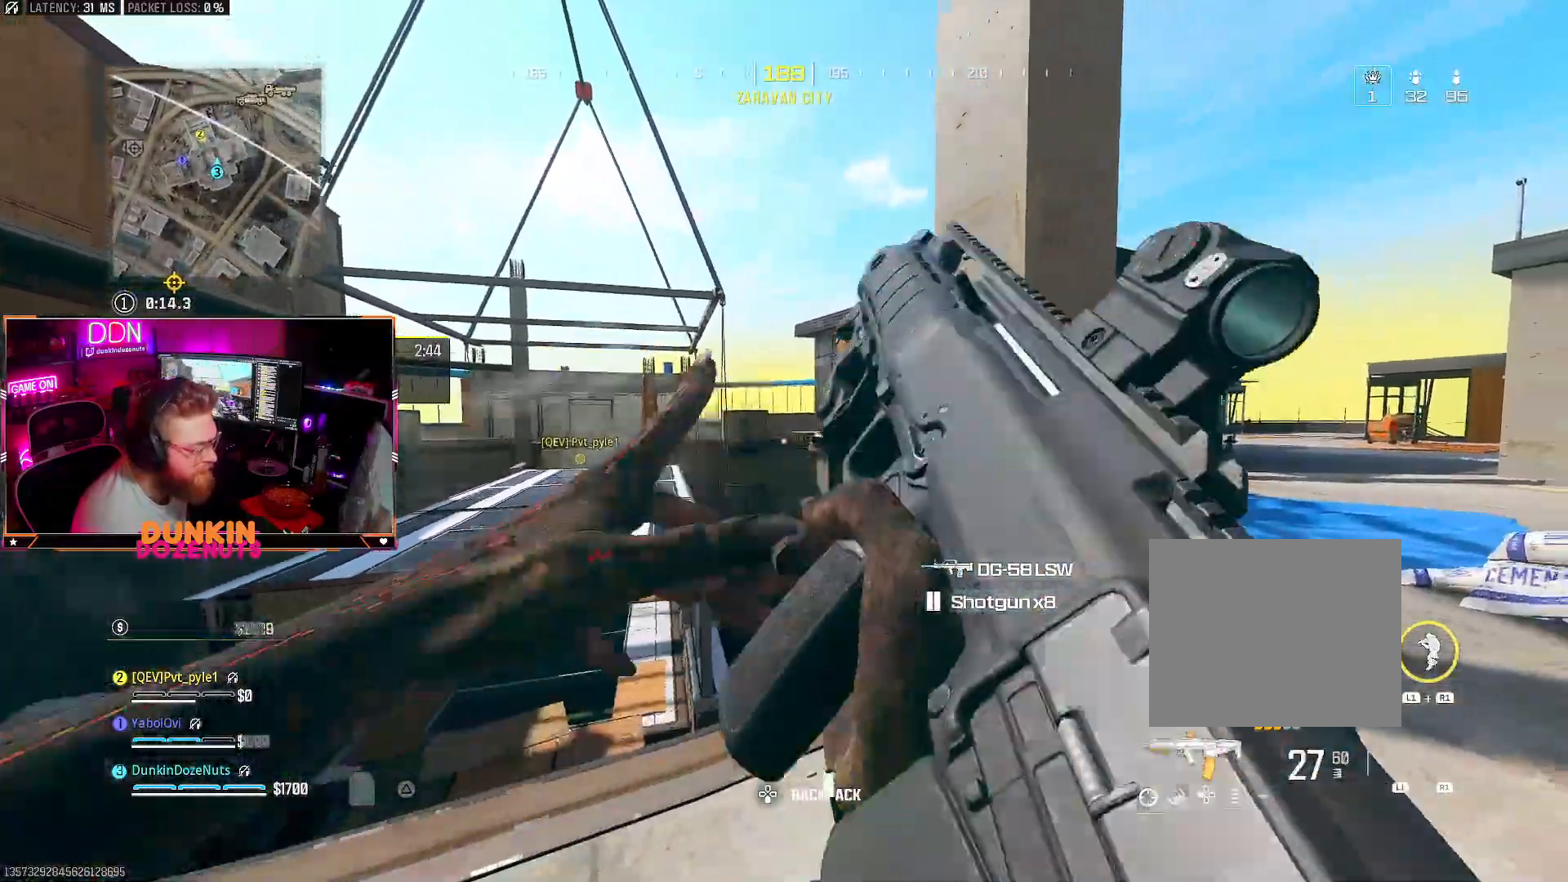
{"buttons": ["CROSS"], "left_stick": "up-right", "right_stick": "center"}